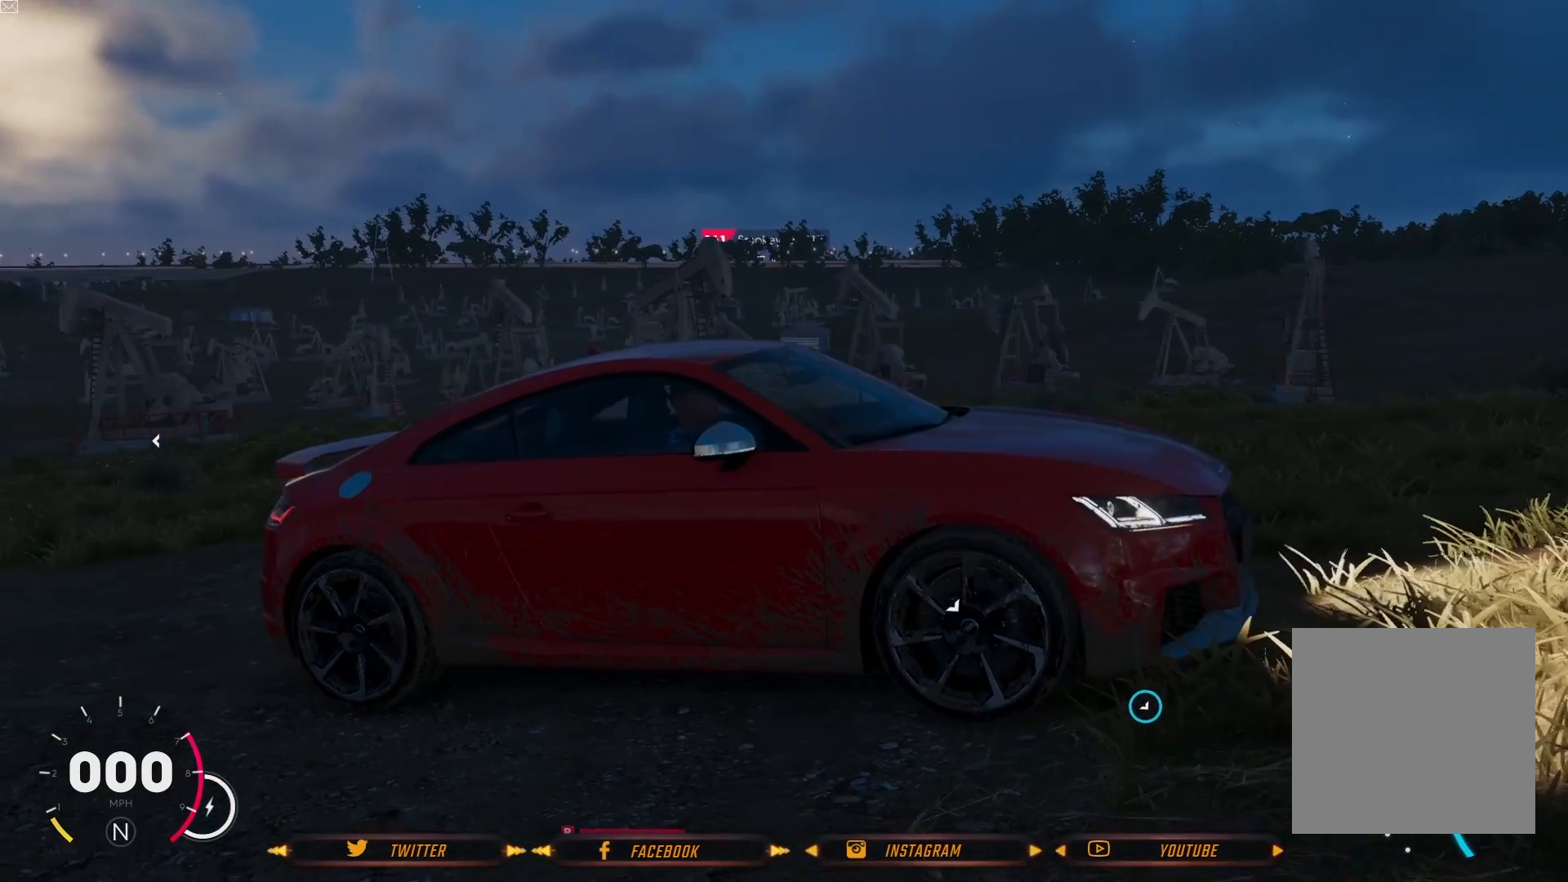
Gameplay with a controller (Xbox layout); each line is a JSON object with the inputs held at the frame after it. "events" lists button and stick changes between this image and that frame as [ms after this image, input, new state], when the widget could be followed in between.
{"buttons": [], "left_stick": "center", "right_stick": "center", "events": [[33, "right_stick", "center"], [133, "left_stick", "down"], [333, "left_stick", "center"]]}
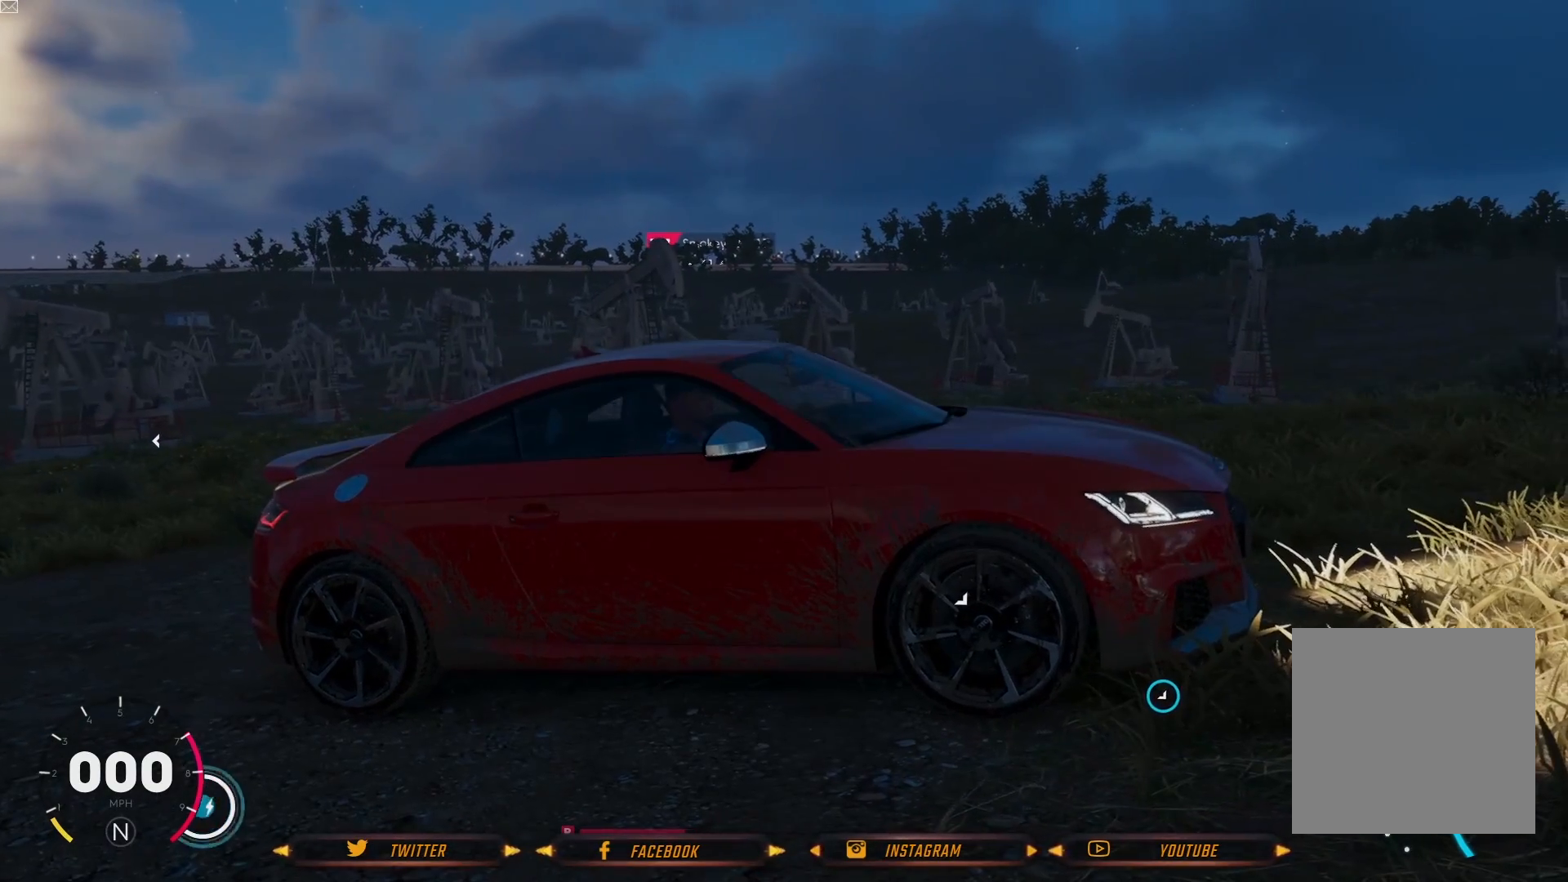
{"buttons": ["R2"], "left_stick": "left", "right_stick": "center", "events": [[134, "left_stick", "left"], [234, "R2", "down"]]}
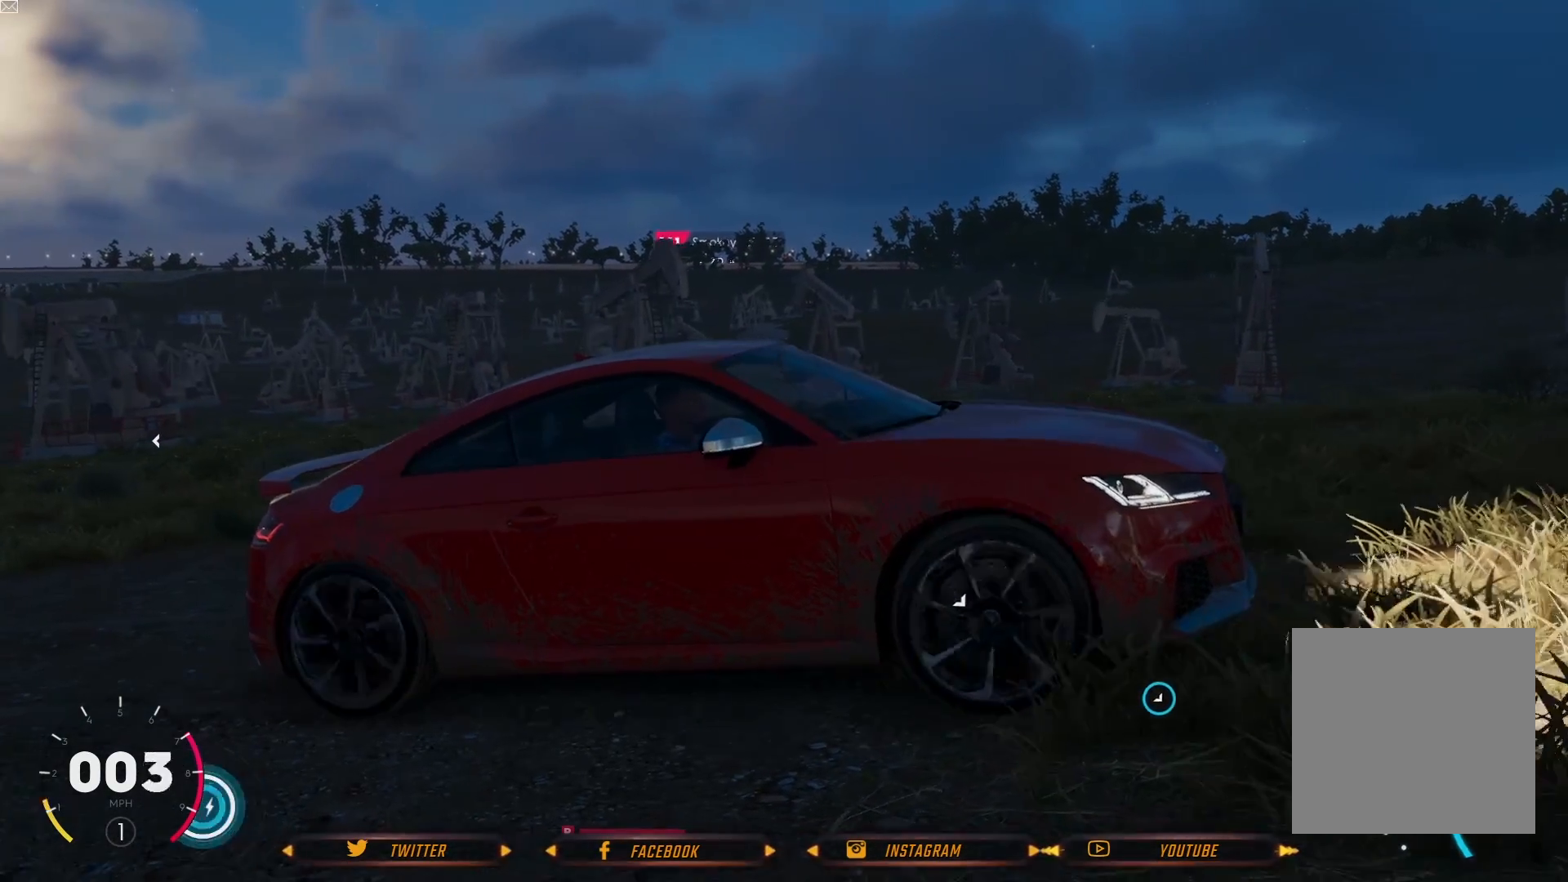
{"buttons": ["R2"], "left_stick": "left", "right_stick": "center", "events": [[133, "R2", "up"], [433, "R2", "down"]]}
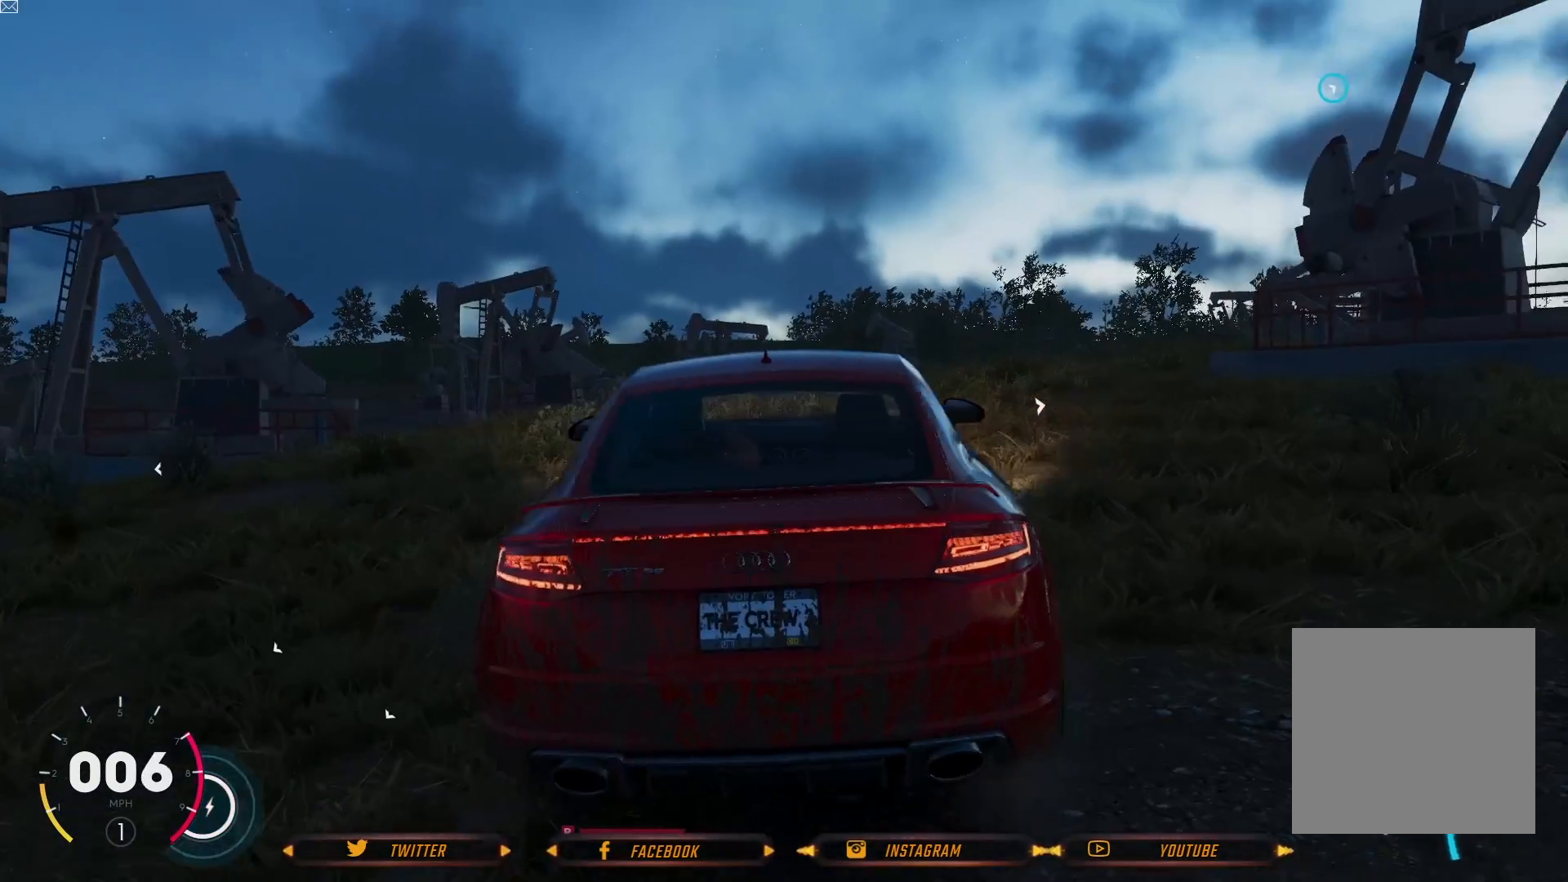
{"buttons": ["R2"], "left_stick": "left", "right_stick": "center", "events": [[167, "R2", "up"], [400, "R2", "down"]]}
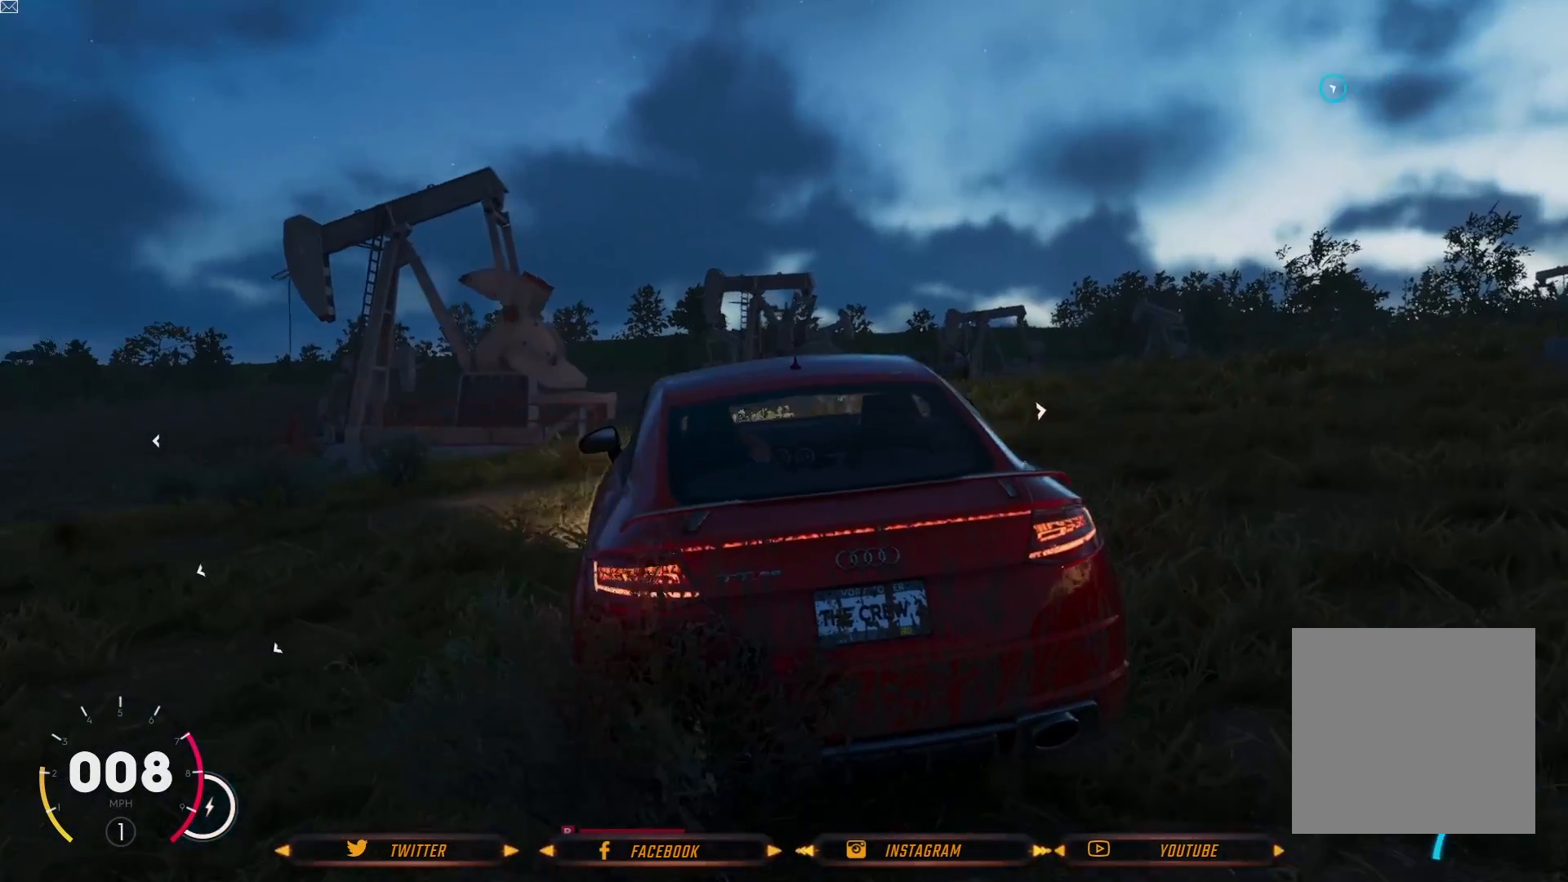
{"buttons": ["R2"], "left_stick": "left", "right_stick": "center", "events": [[234, "R2", "up"], [434, "R2", "down"]]}
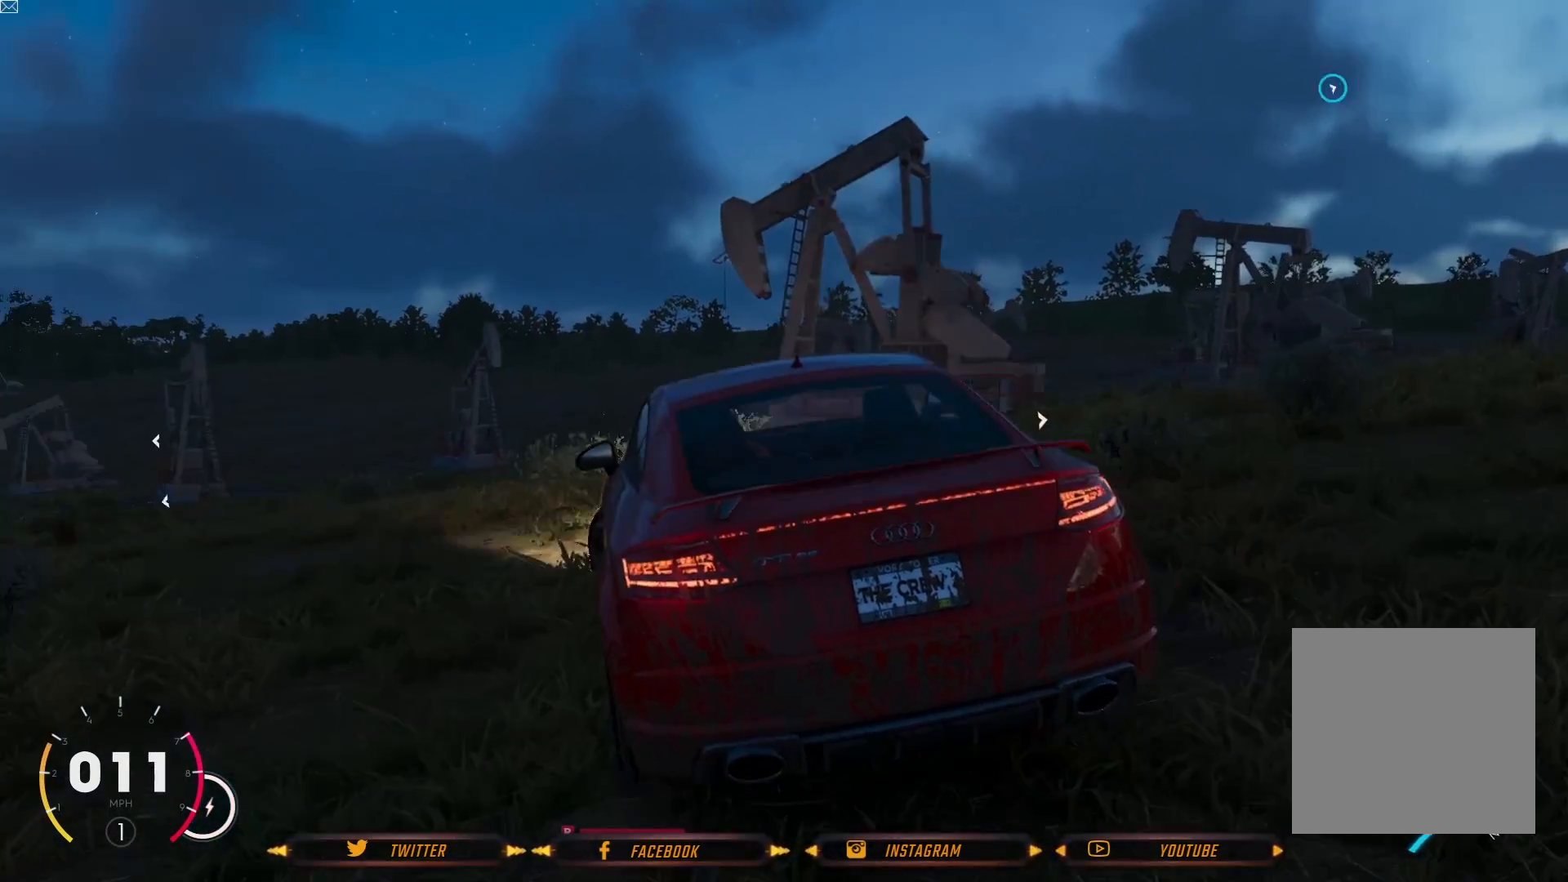
{"buttons": [], "left_stick": "left", "right_stick": "center", "events": [[300, "R2", "up"]]}
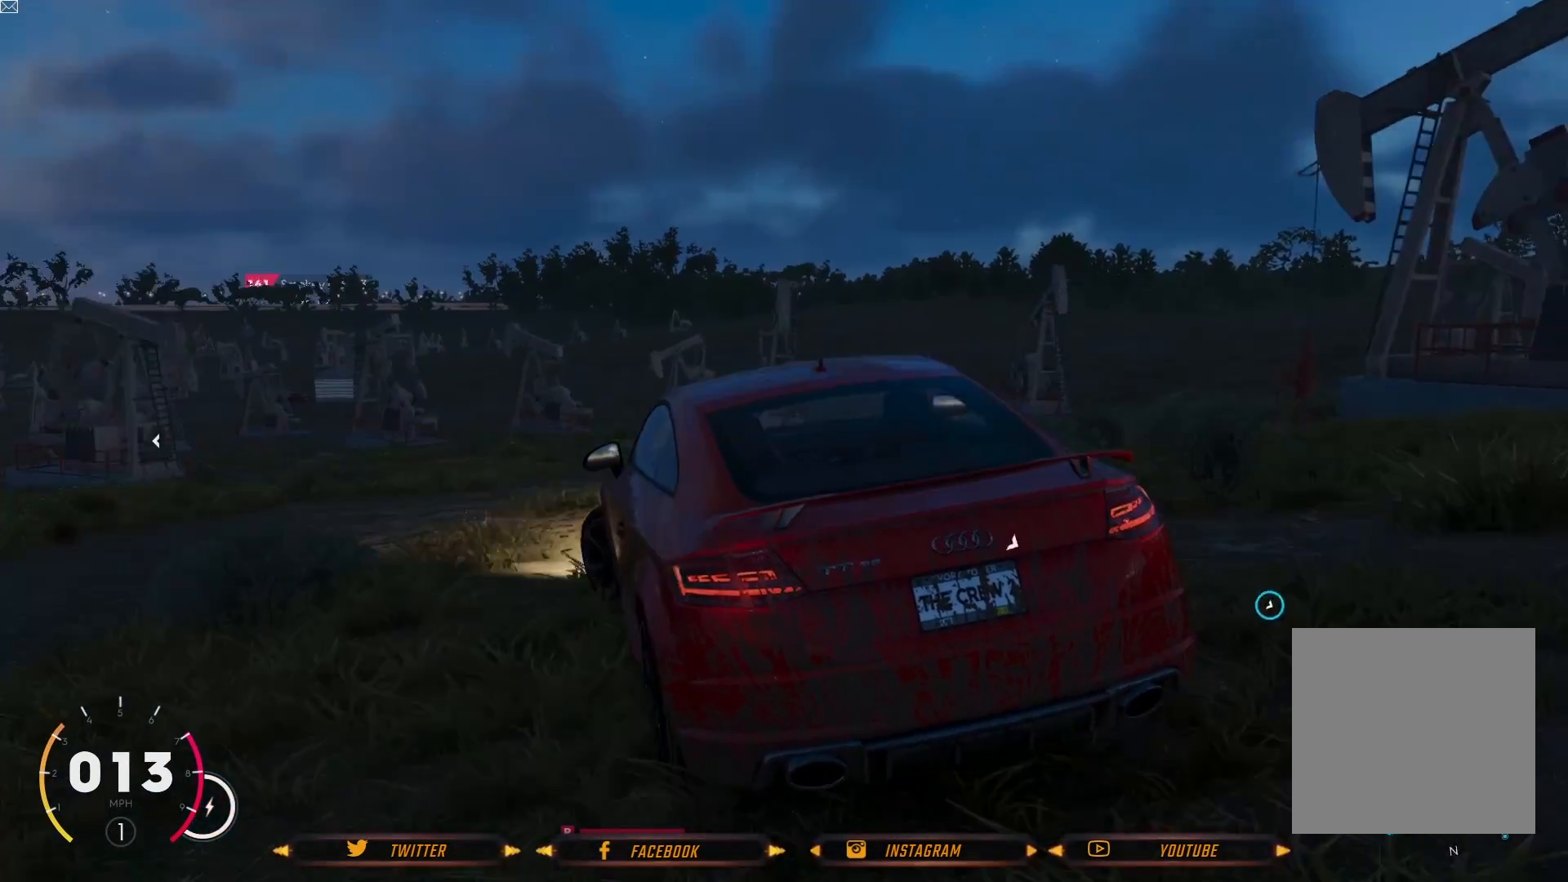
{"buttons": [], "left_stick": "center", "right_stick": "center", "events": [[301, "left_stick", "up-left"], [434, "left_stick", "center"]]}
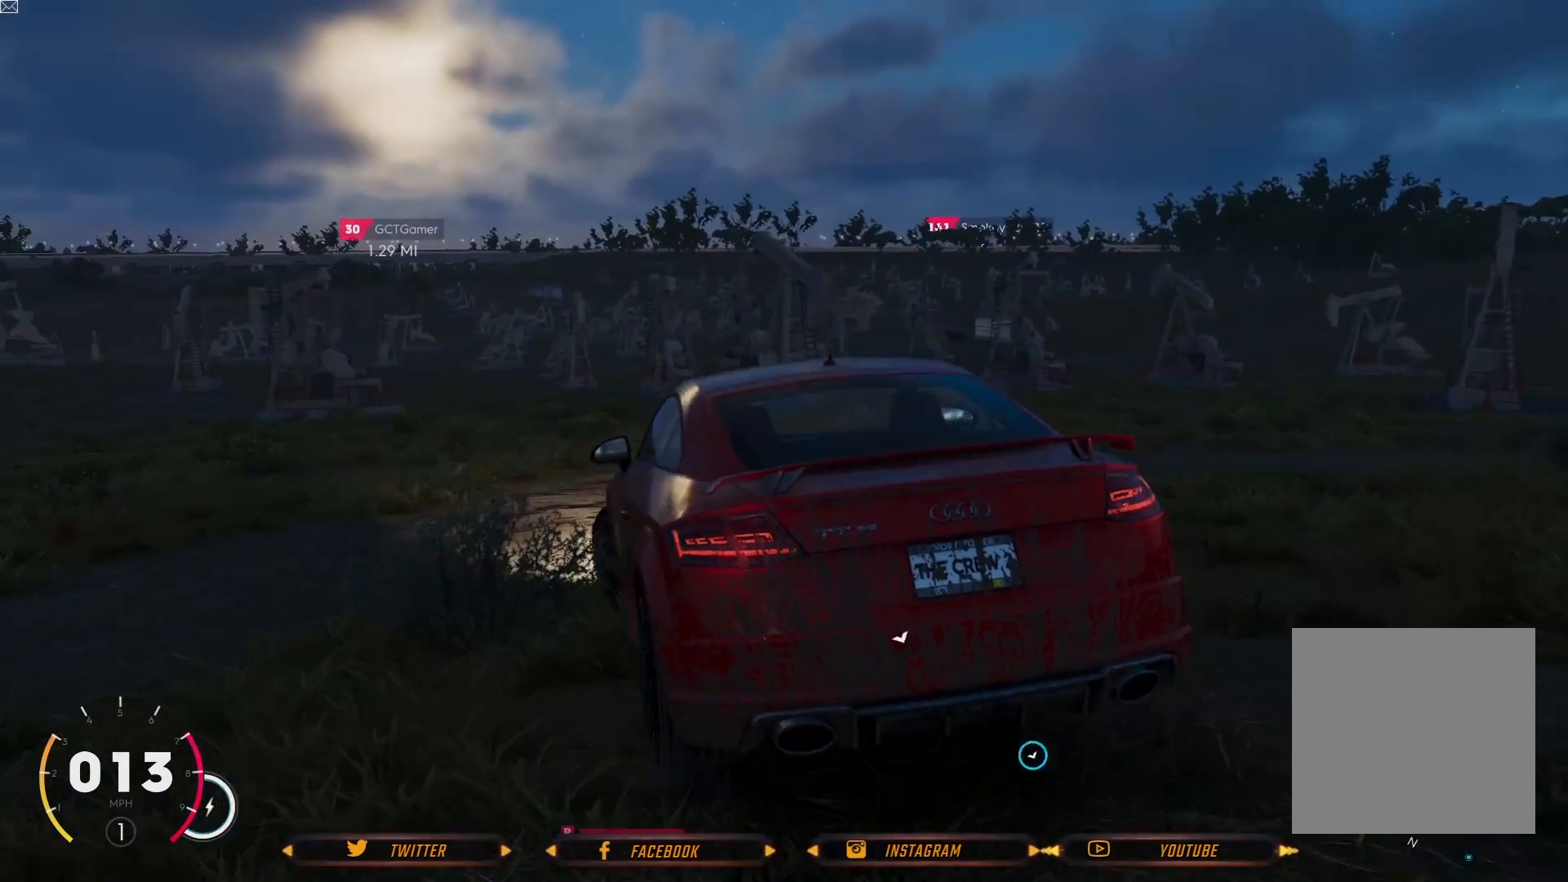
{"buttons": ["R2"], "left_stick": "center", "right_stick": "center", "events": [[33, "left_stick", "right"], [66, "R2", "down"], [433, "left_stick", "center"]]}
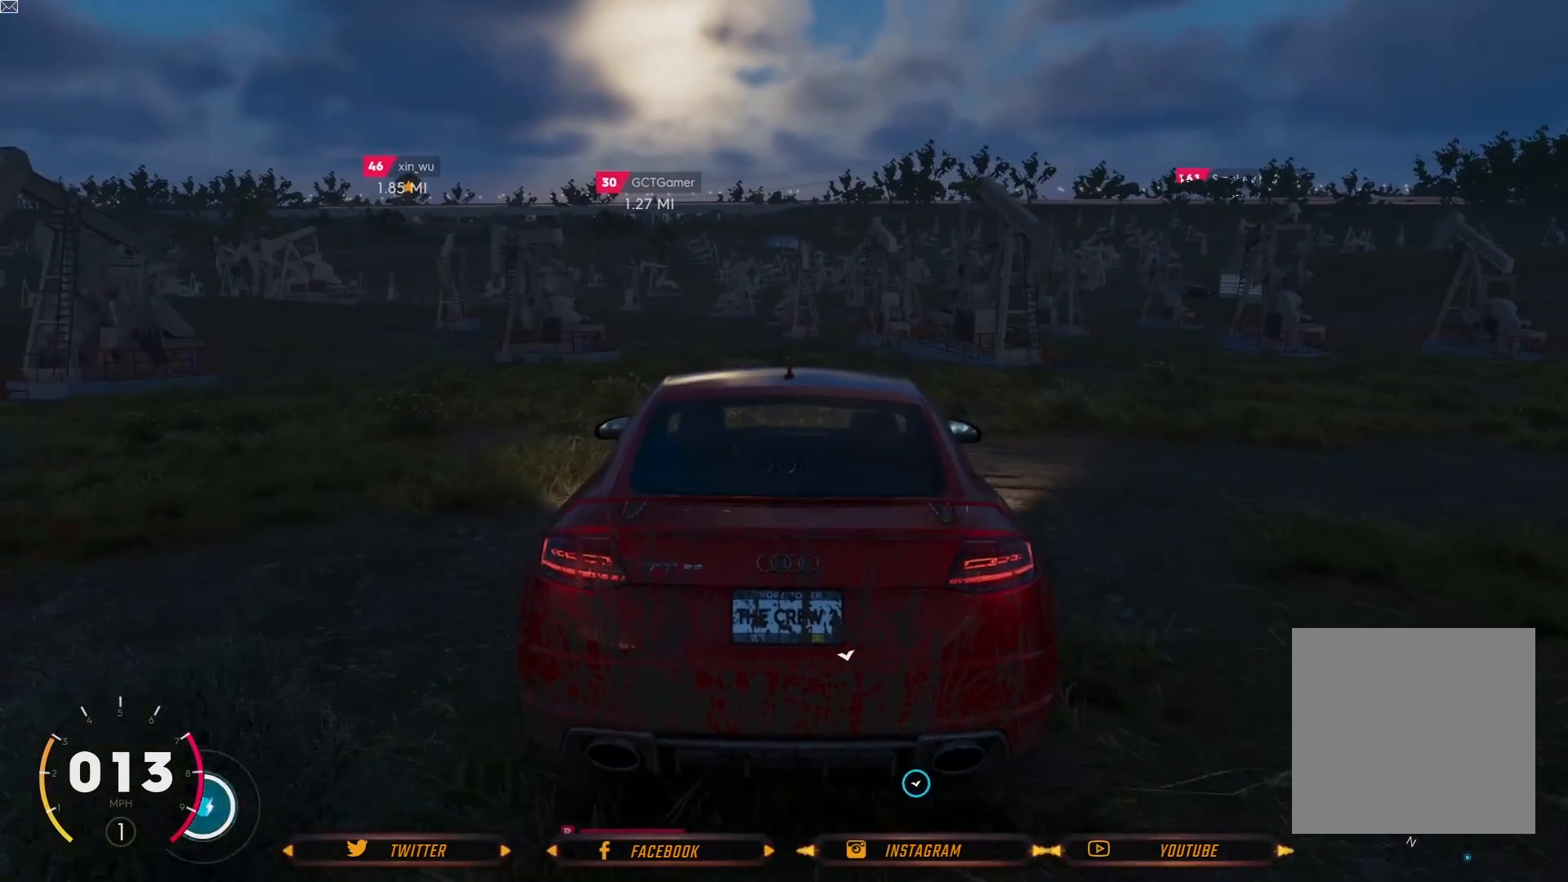
{"buttons": ["R2"], "left_stick": "right", "right_stick": "center", "events": [[434, "left_stick", "right"]]}
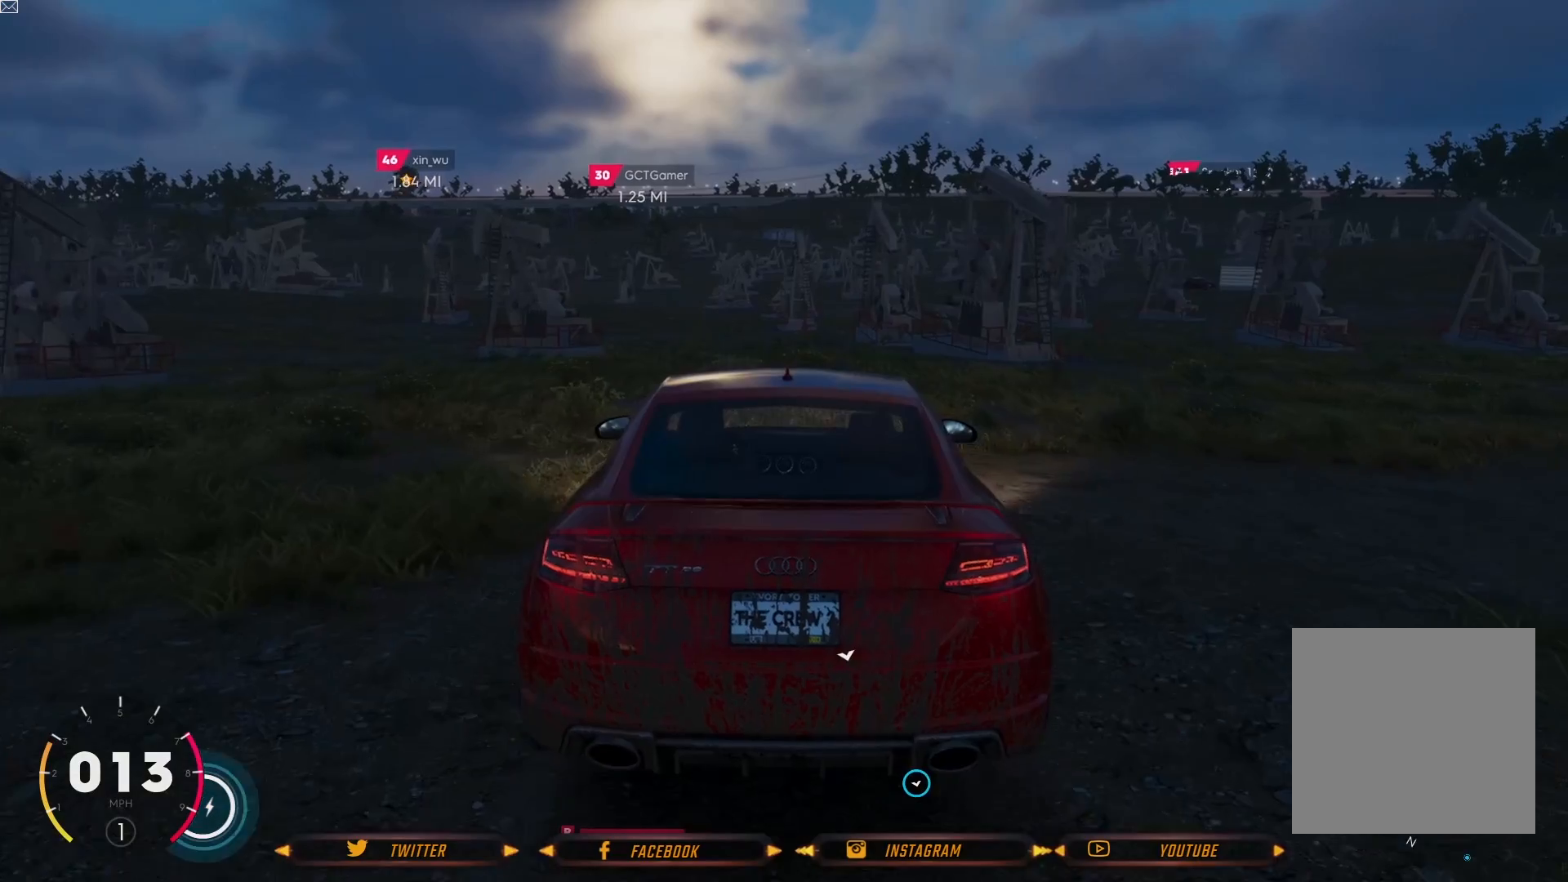
{"buttons": ["R2"], "left_stick": "up-right", "right_stick": "center", "events": [[300, "left_stick", "up-right"]]}
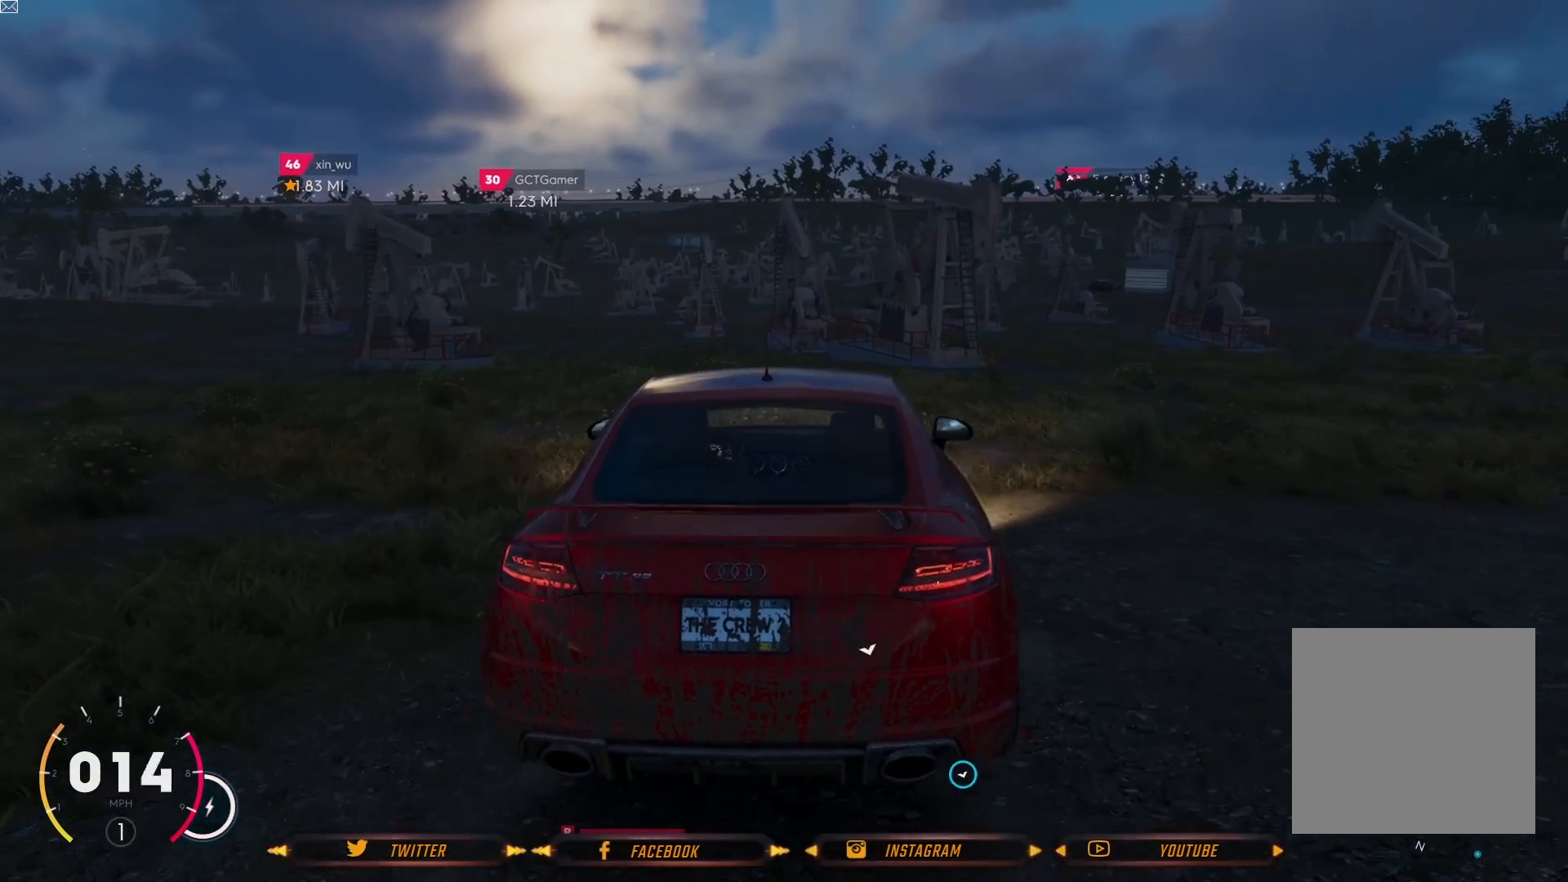
{"buttons": [], "left_stick": "right", "right_stick": "center", "events": [[67, "left_stick", "right"], [134, "R2", "up"]]}
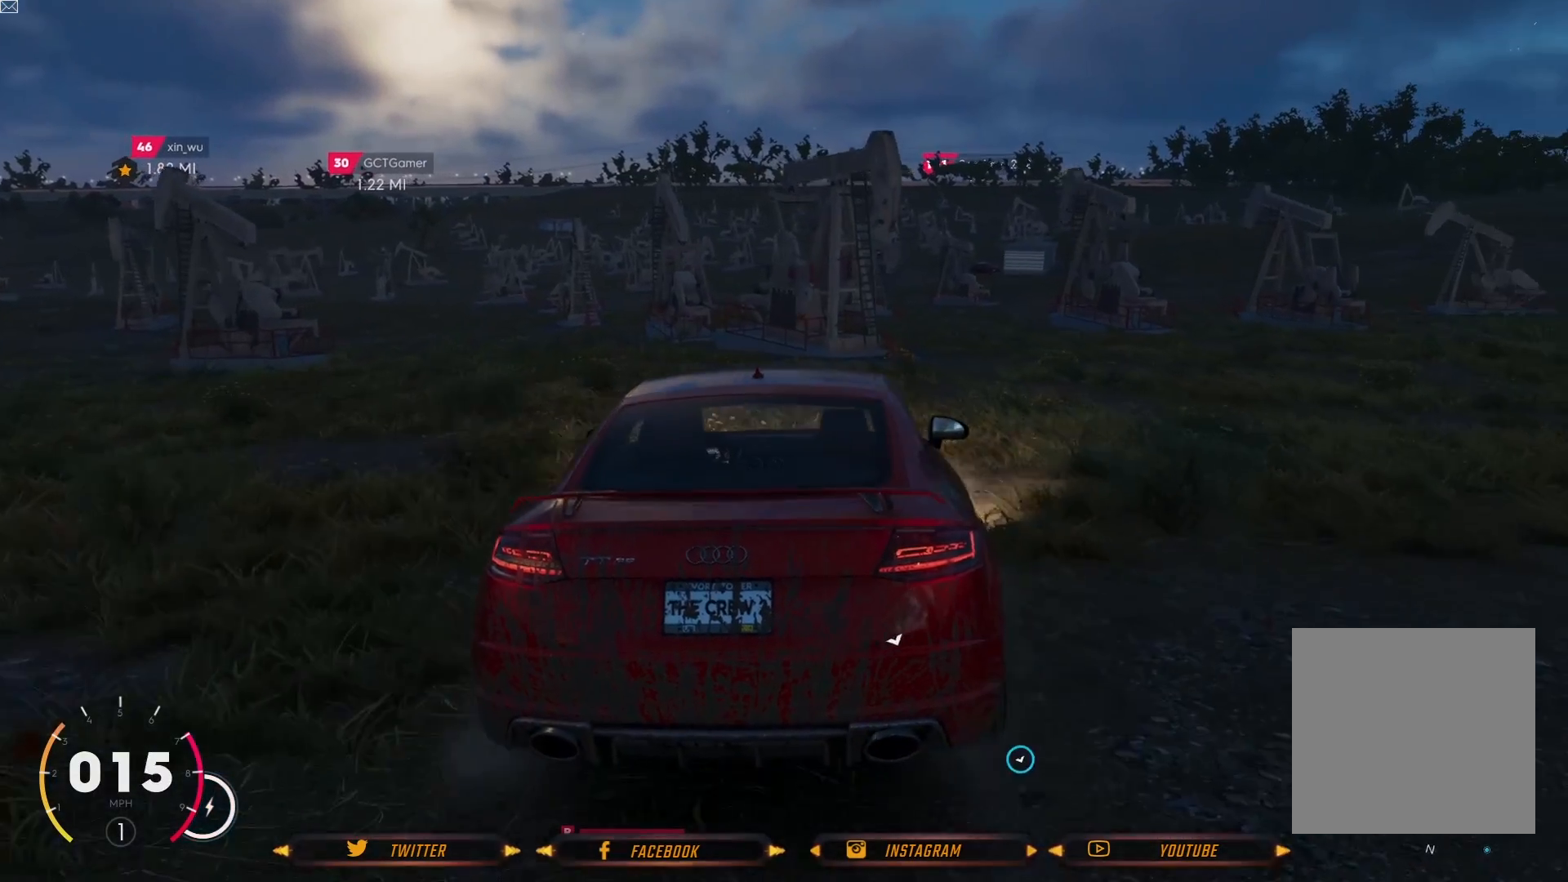
{"buttons": [], "left_stick": "center", "right_stick": "center", "events": [[66, "left_stick", "up-right"], [200, "left_stick", "center"]]}
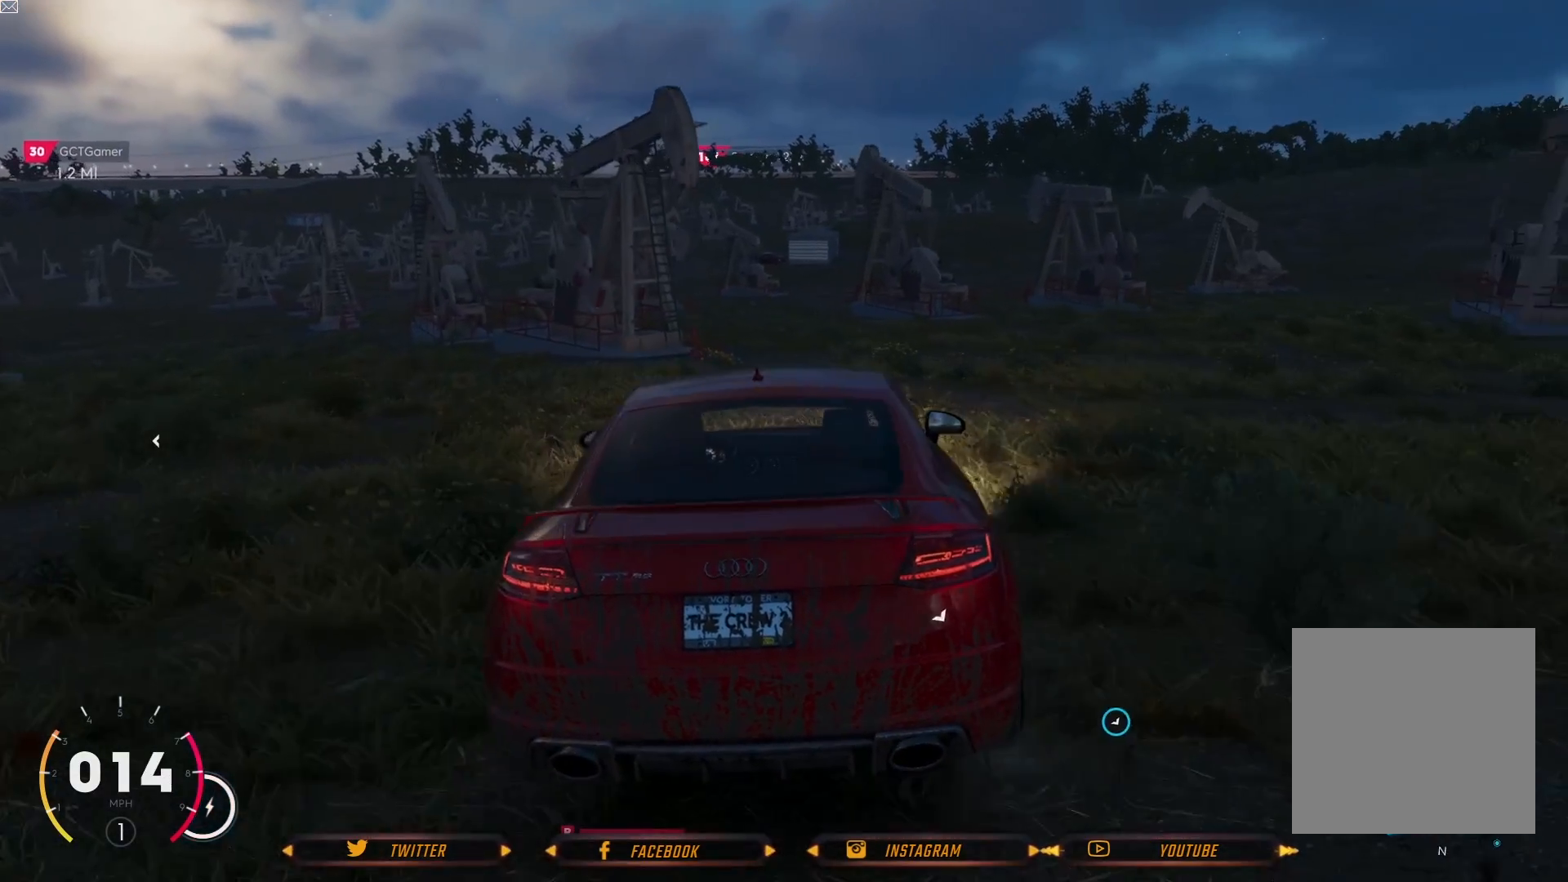
{"buttons": ["R2"], "left_stick": "center", "right_stick": "center", "events": [[34, "R2", "down"]]}
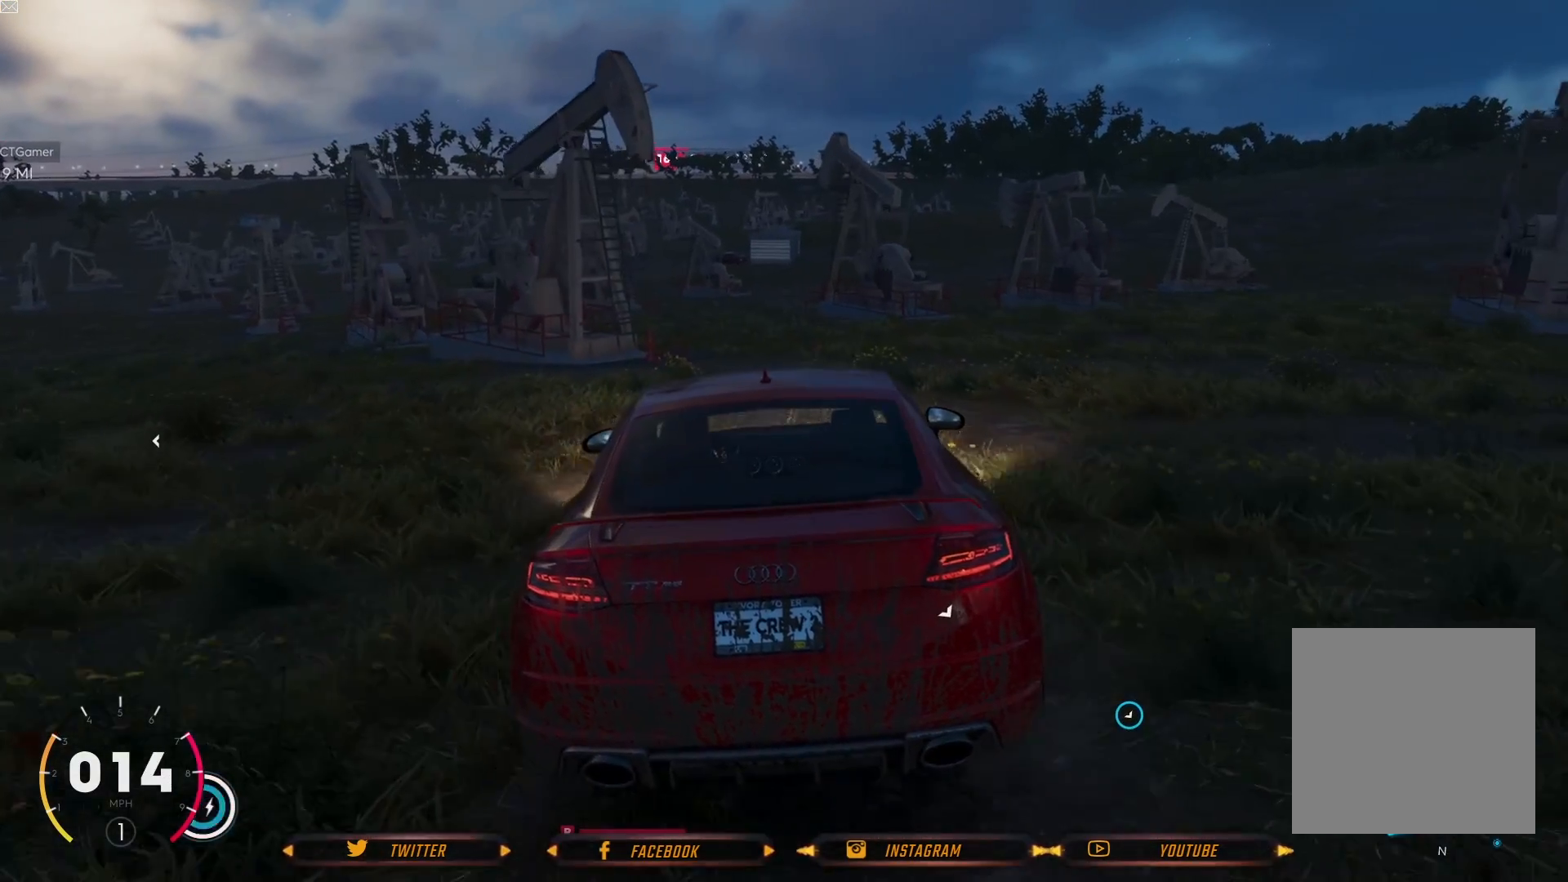
{"buttons": ["R2"], "left_stick": "center", "right_stick": "center", "events": []}
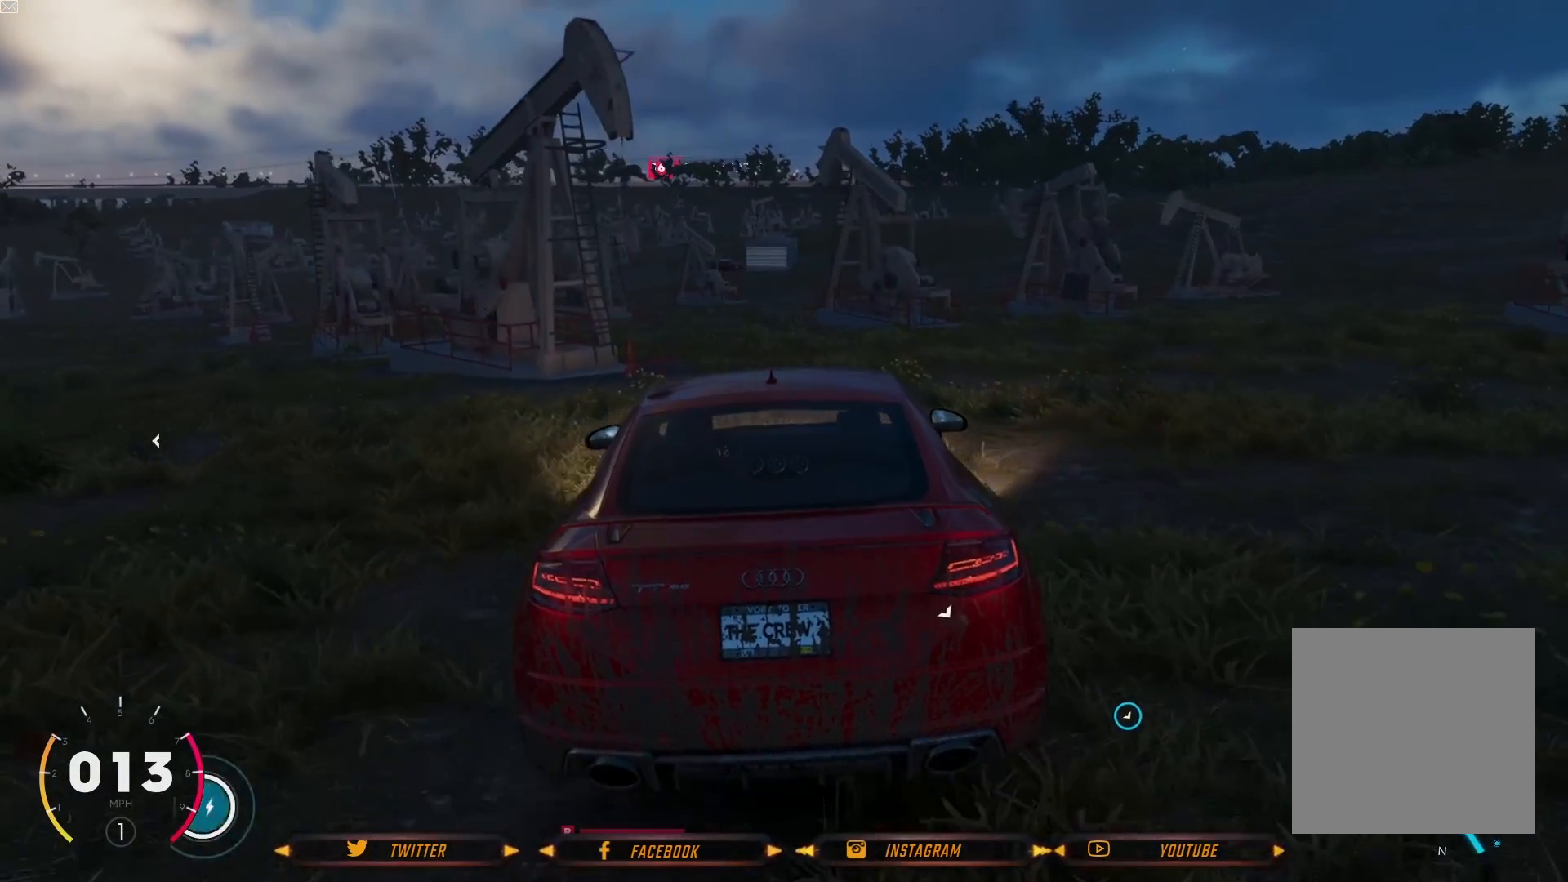
{"buttons": [], "left_stick": "right", "right_stick": "center", "events": [[367, "left_stick", "right"], [434, "R2", "up"]]}
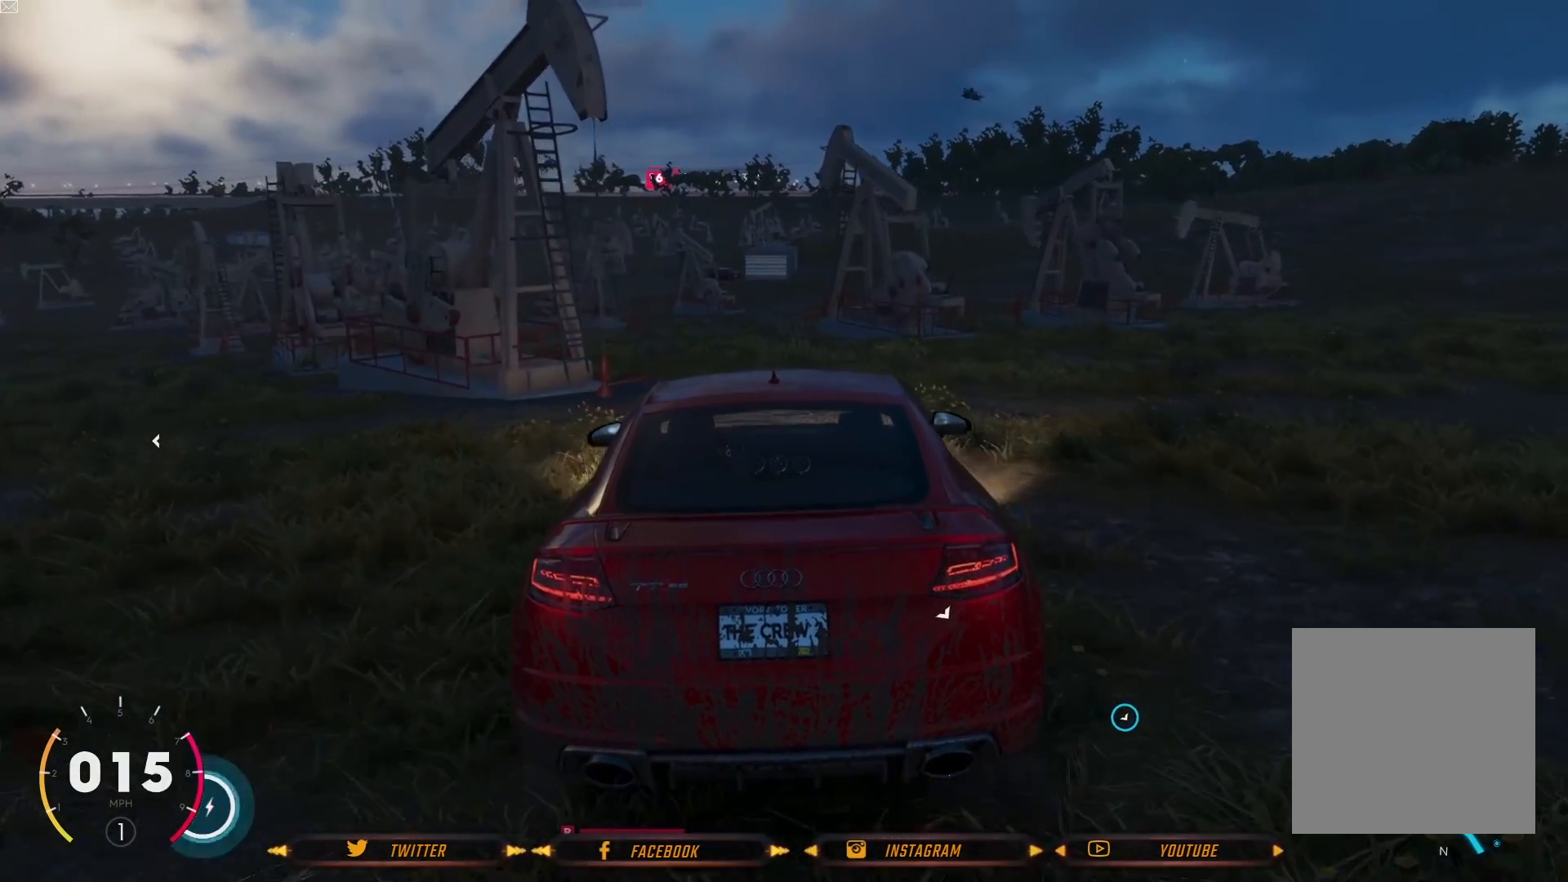
{"buttons": [], "left_stick": "center", "right_stick": "center", "events": [[100, "left_stick", "center"], [167, "R2", "down"], [433, "R2", "up"]]}
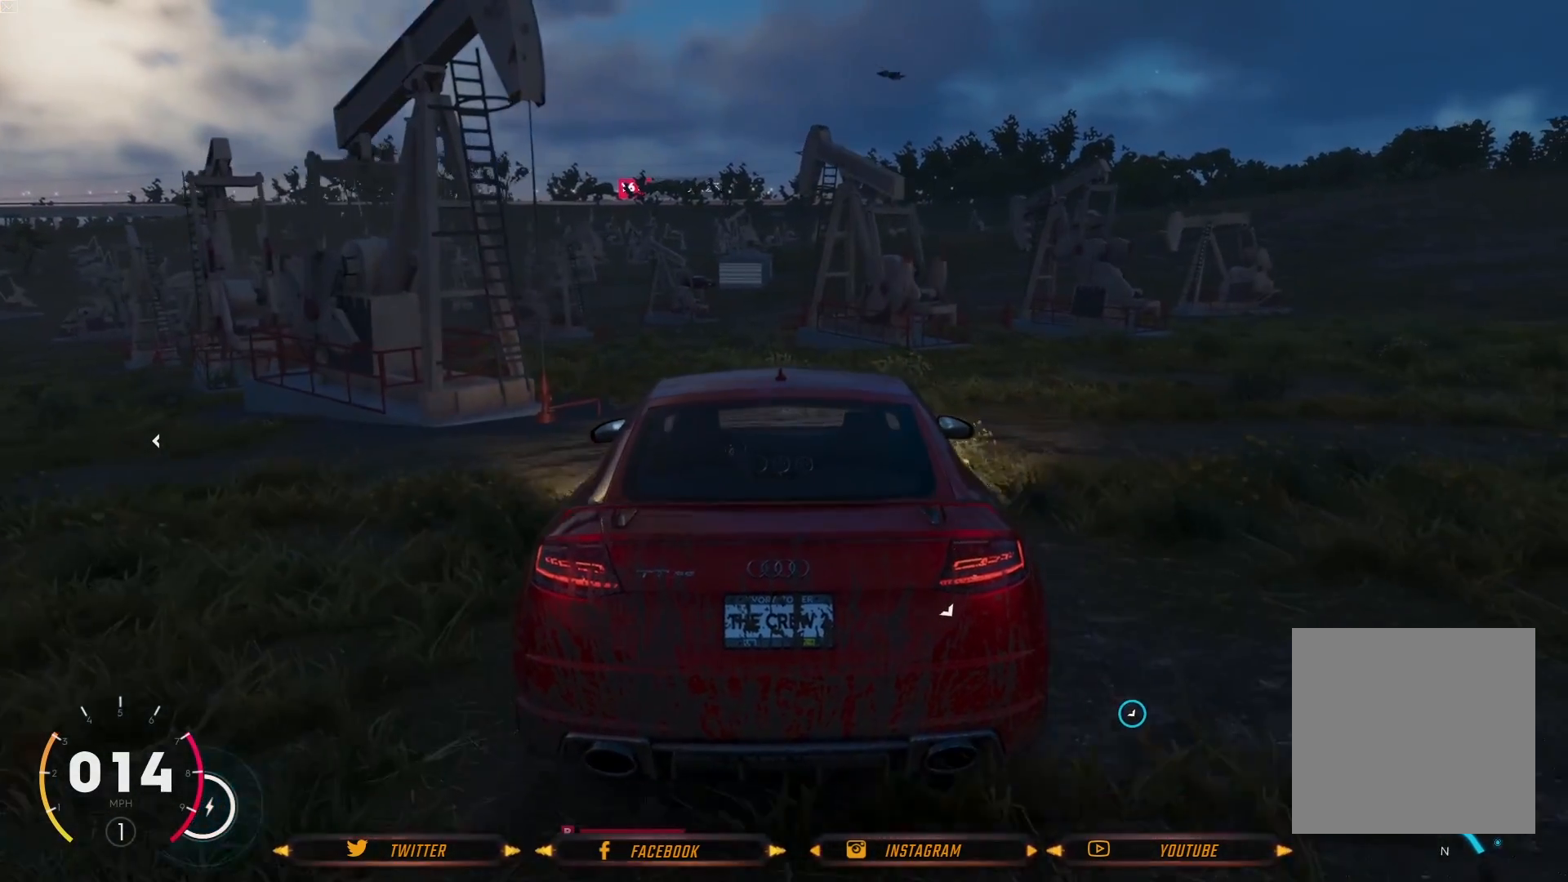
{"buttons": ["R2"], "left_stick": "center", "right_stick": "center", "events": [[134, "R2", "down"]]}
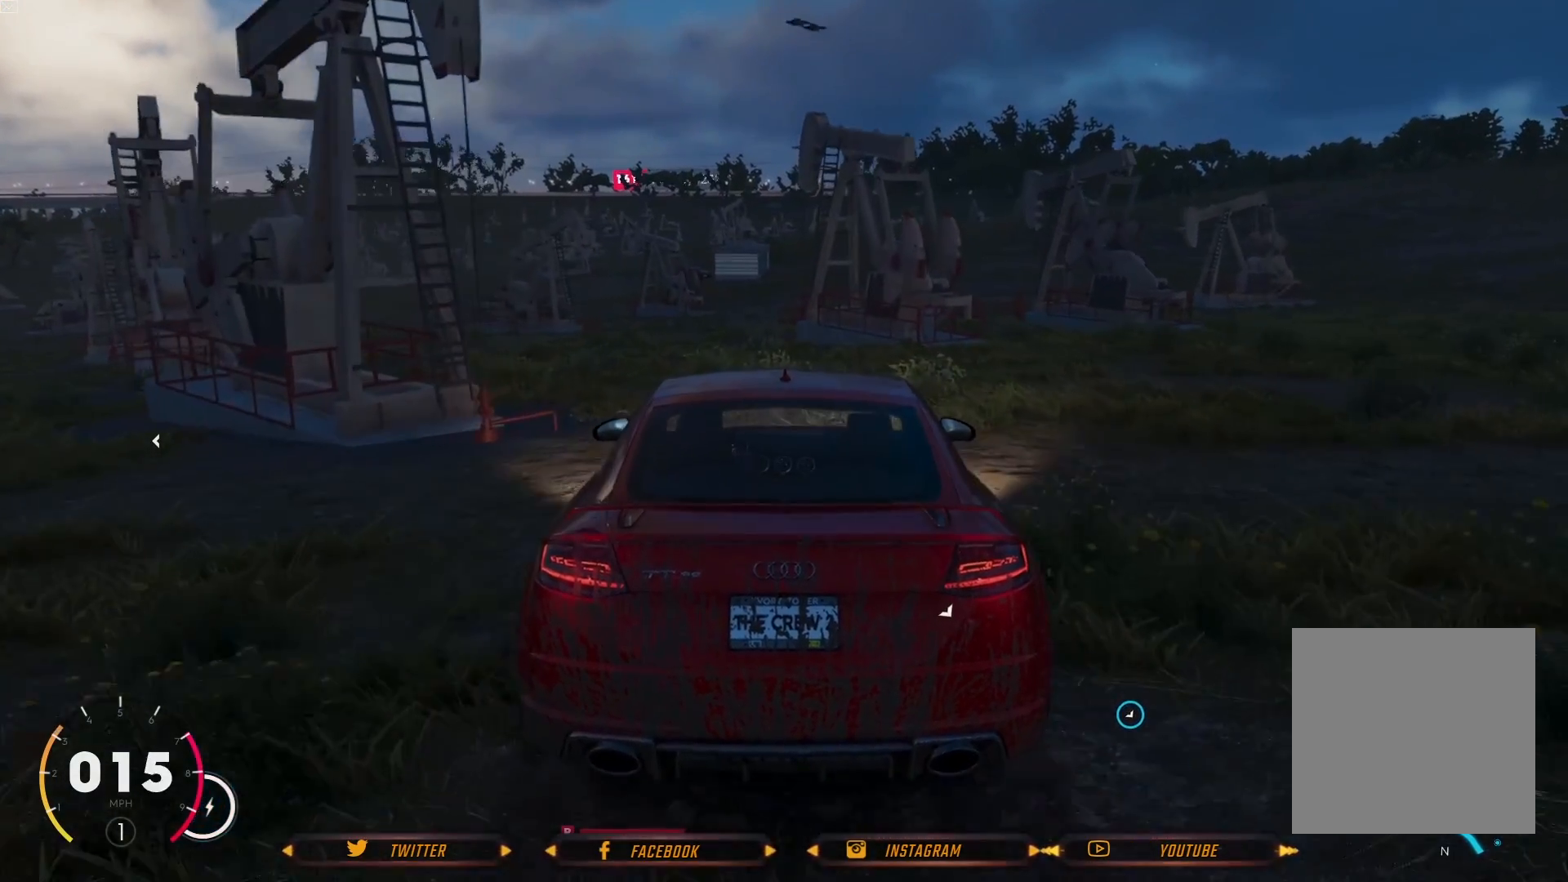
{"buttons": ["R2"], "left_stick": "center", "right_stick": "center", "events": []}
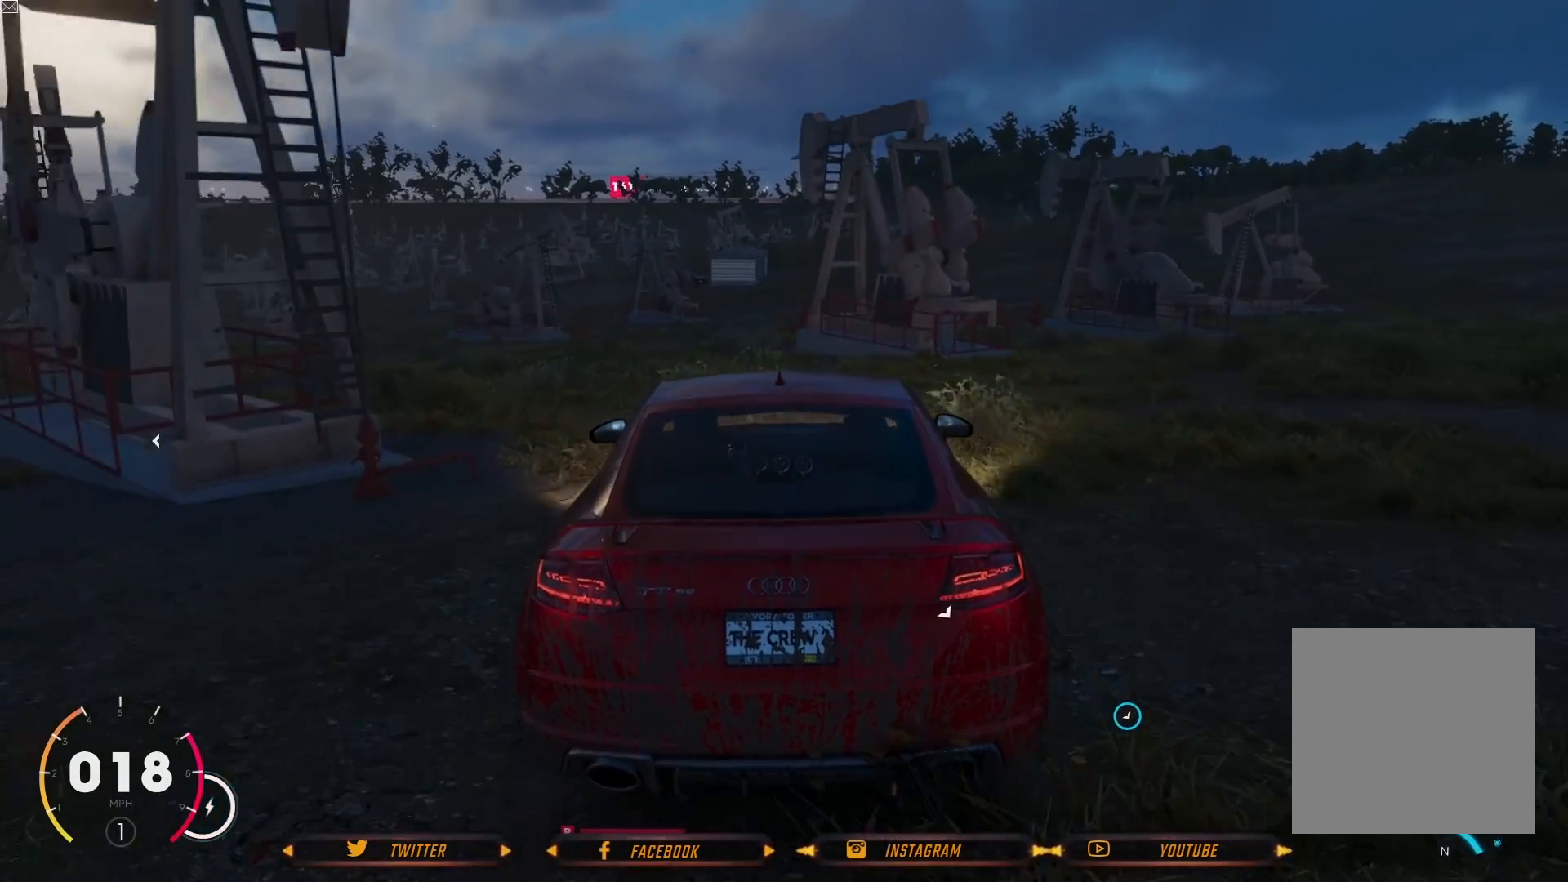
{"buttons": [], "left_stick": "up-left", "right_stick": "center", "events": [[334, "R2", "up"], [367, "left_stick", "left"], [501, "left_stick", "up-left"]]}
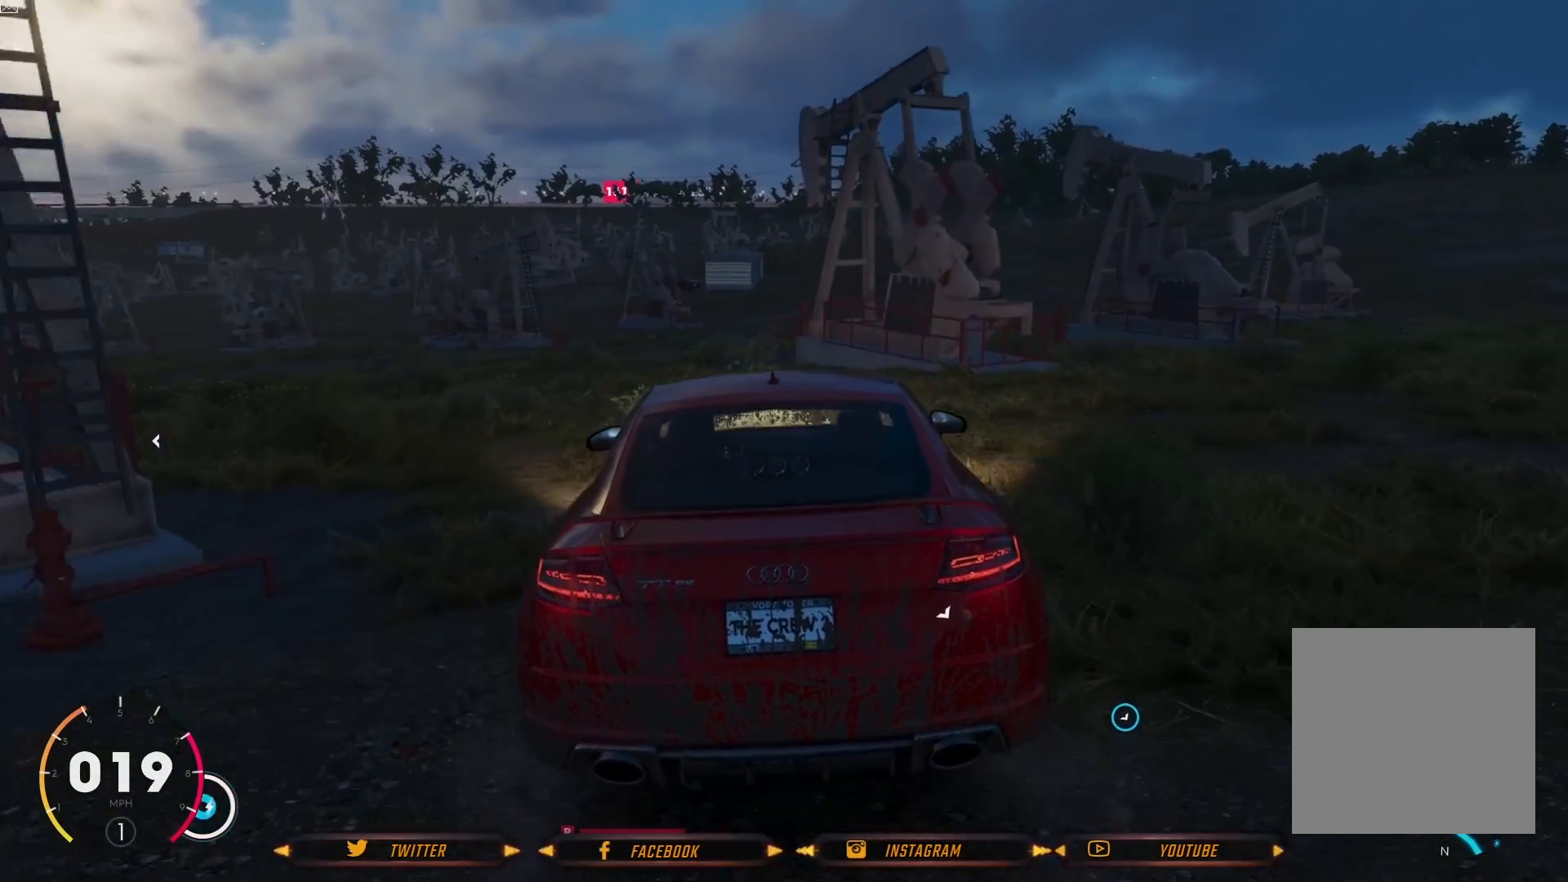
{"buttons": ["R2"], "left_stick": "left", "right_stick": "center", "events": [[66, "R2", "down"], [100, "left_stick", "center"], [333, "R2", "up"], [467, "left_stick", "left"], [500, "R2", "down"]]}
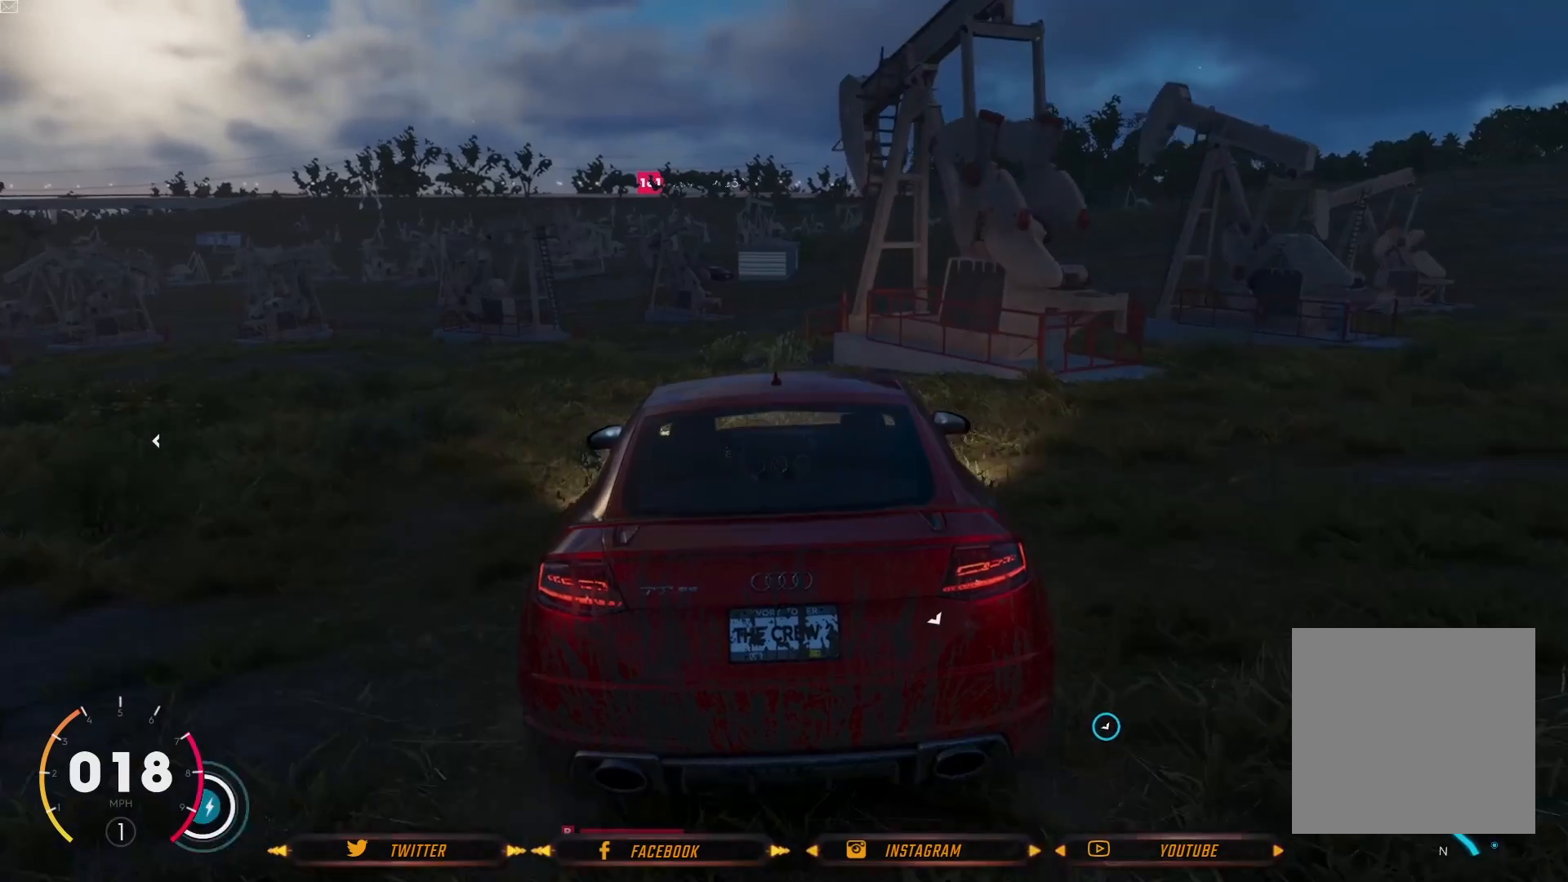
{"buttons": [], "left_stick": "center", "right_stick": "center", "events": [[67, "left_stick", "center"], [401, "R2", "up"]]}
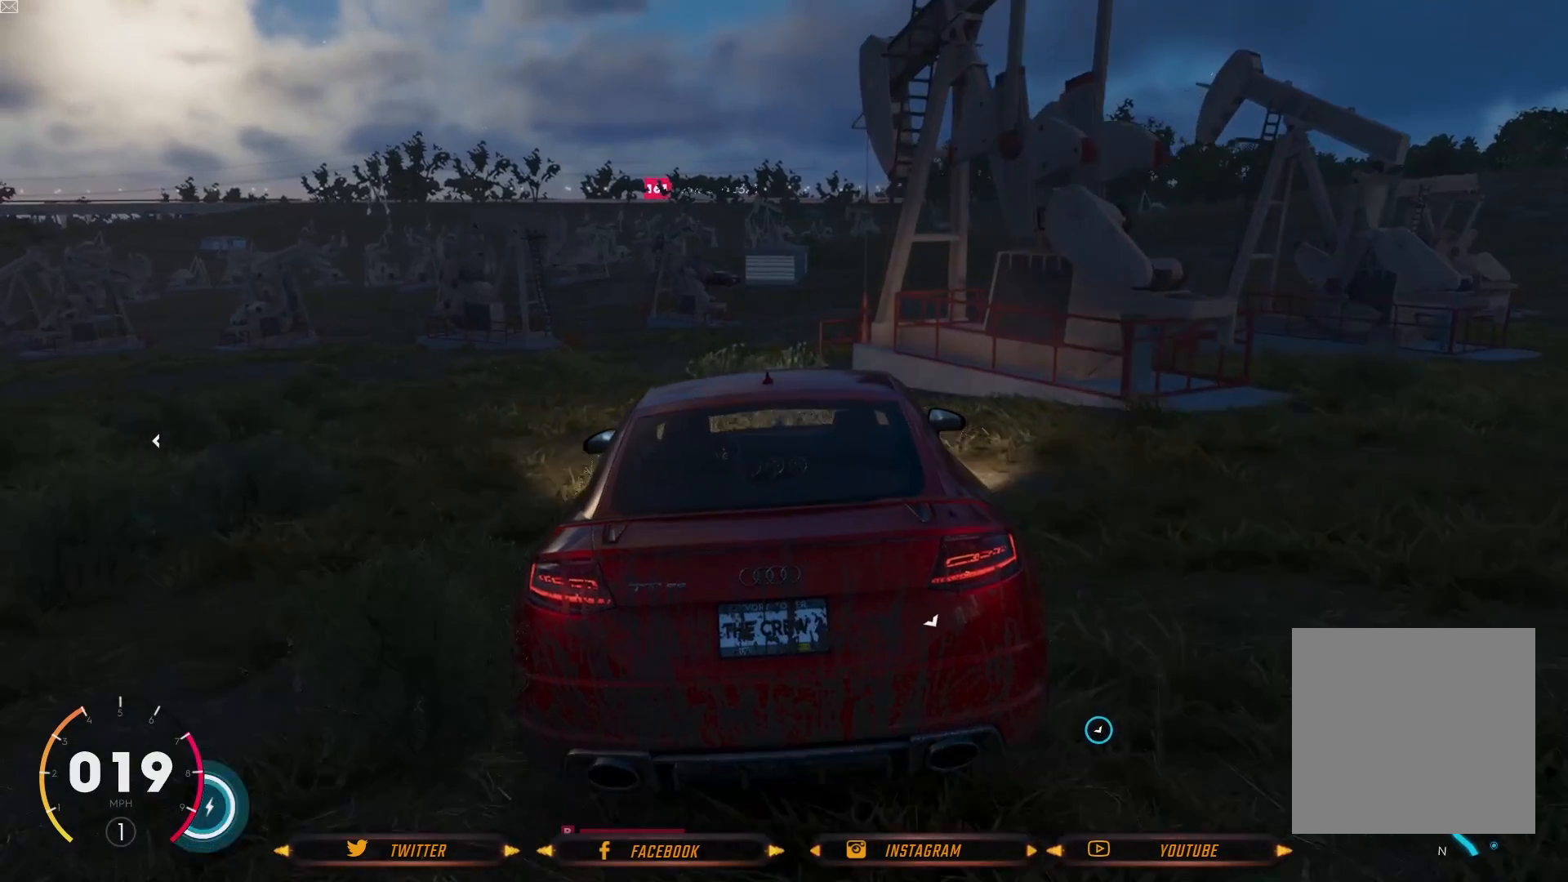
{"buttons": [], "left_stick": "center", "right_stick": "center", "events": [[133, "left_stick", "left"], [333, "left_stick", "center"]]}
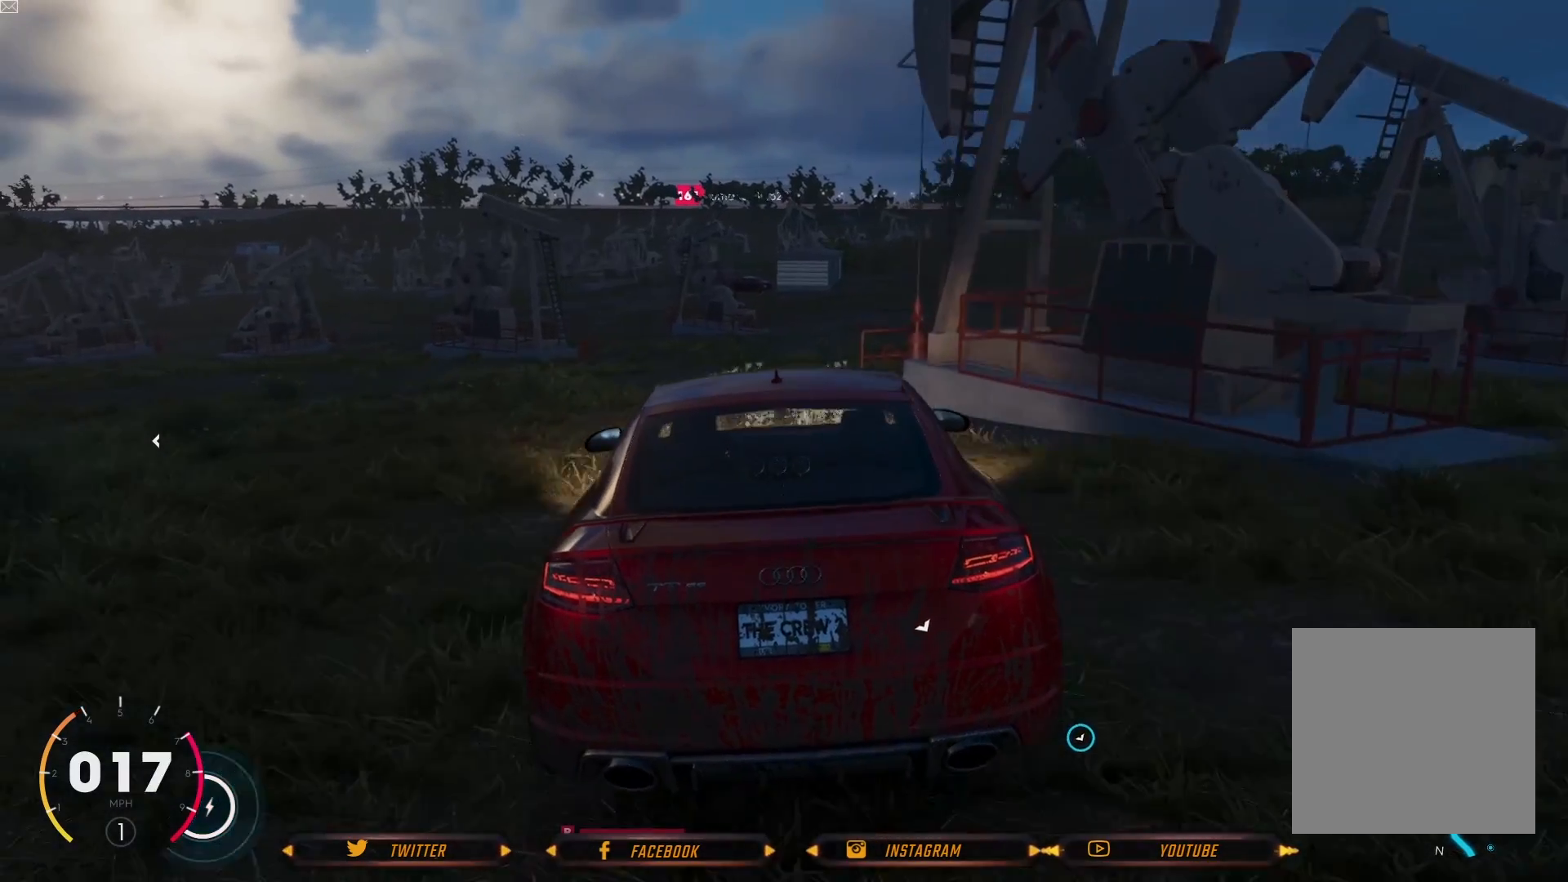
{"buttons": ["R2"], "left_stick": "center", "right_stick": "center", "events": [[67, "left_stick", "left"], [234, "R2", "down"], [467, "left_stick", "center"]]}
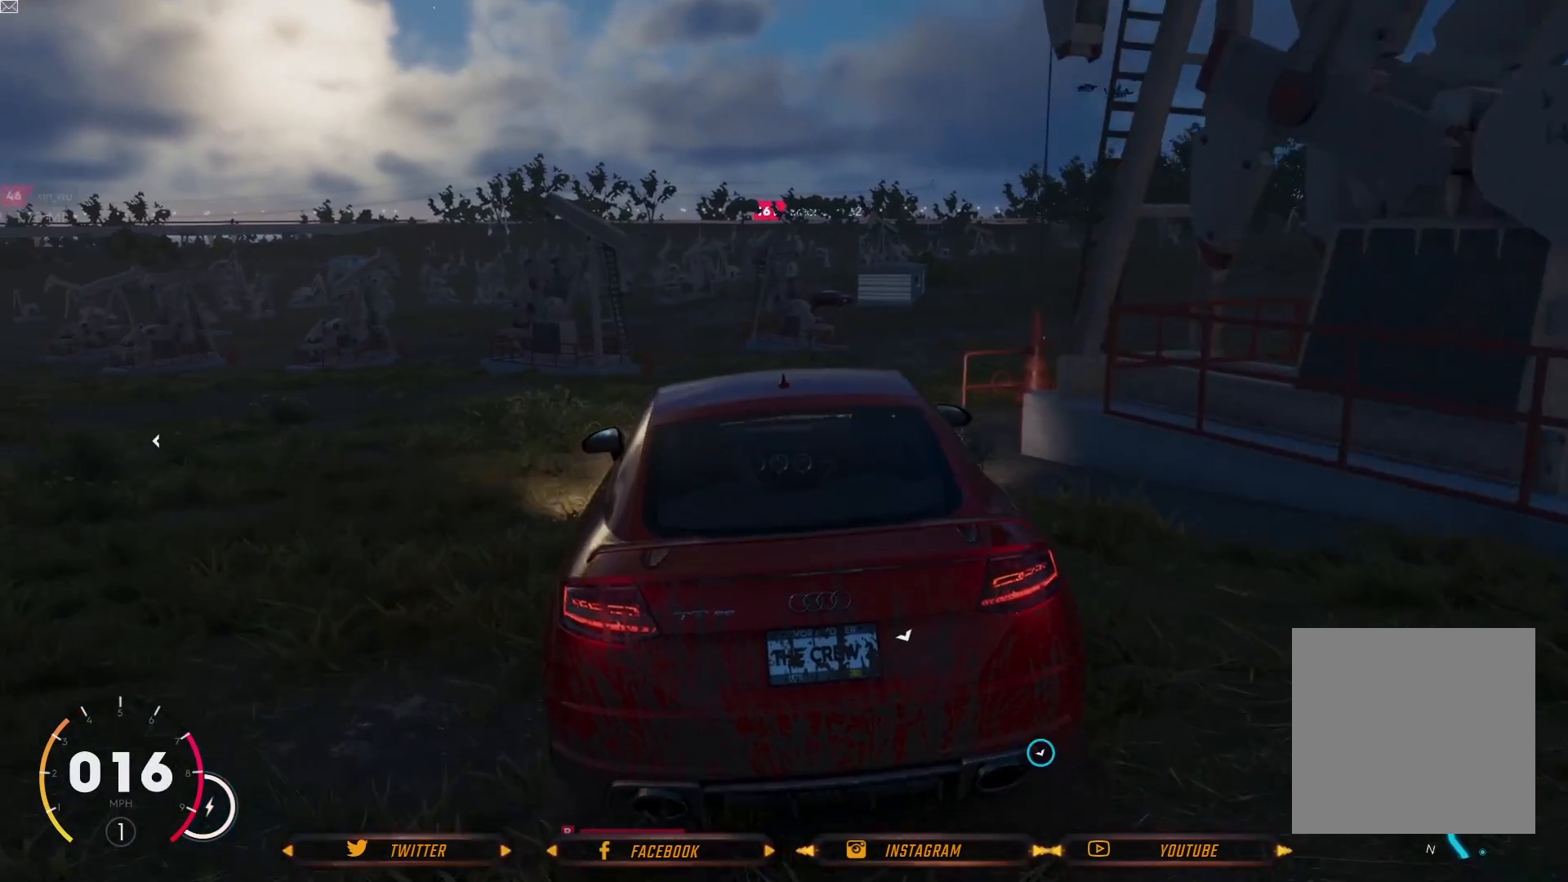
{"buttons": ["R2"], "left_stick": "center", "right_stick": "center", "events": [[200, "left_stick", "right"], [267, "left_stick", "down-right"], [433, "left_stick", "center"]]}
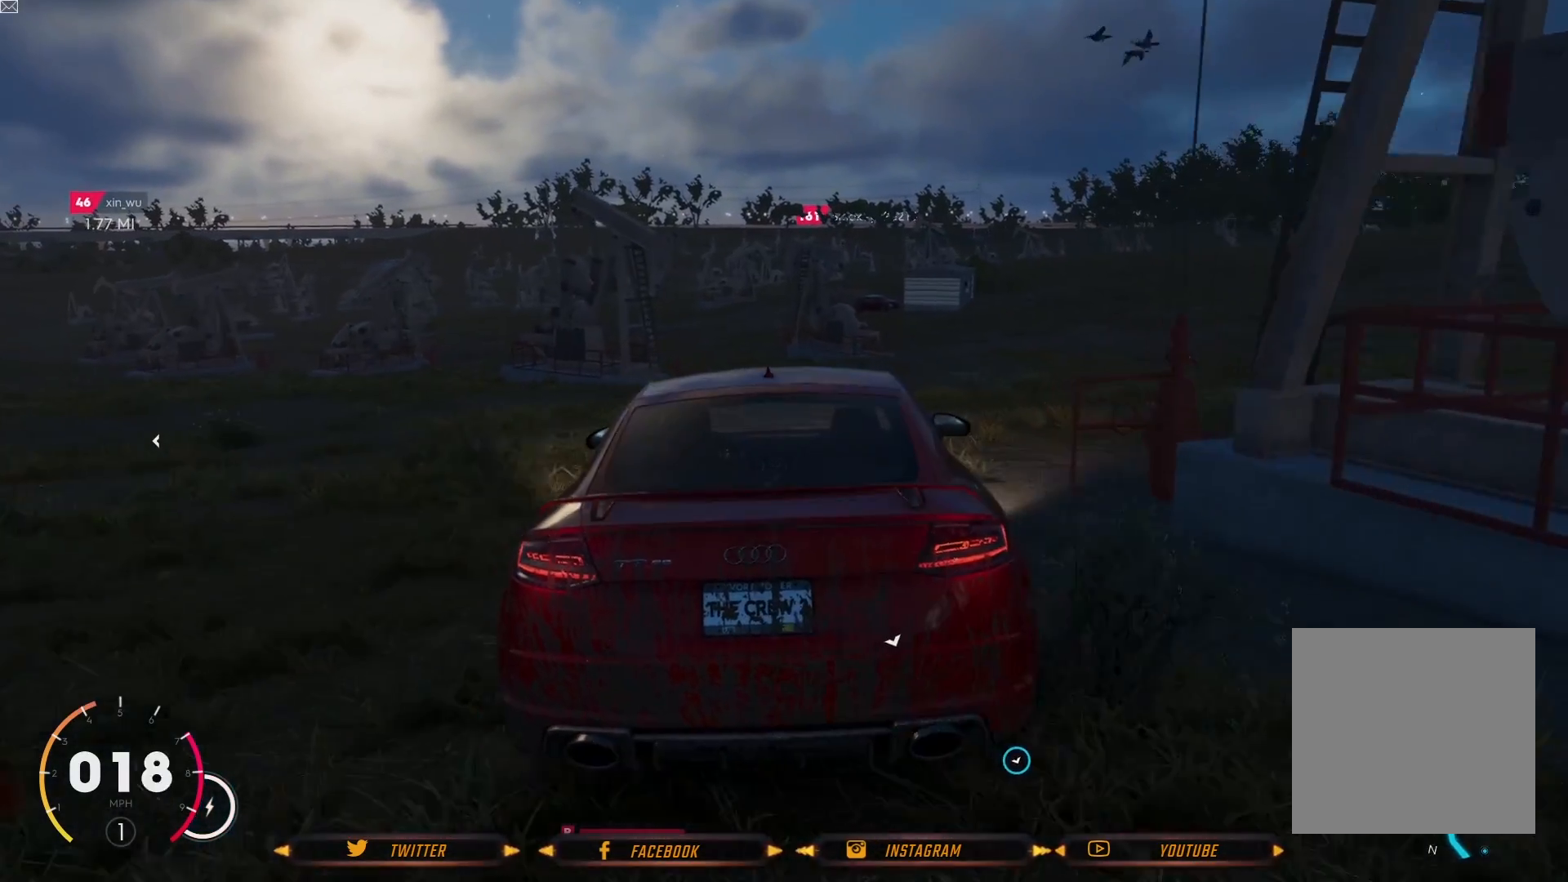
{"buttons": ["R2"], "left_stick": "down-right", "right_stick": "center", "events": [[434, "left_stick", "down-right"]]}
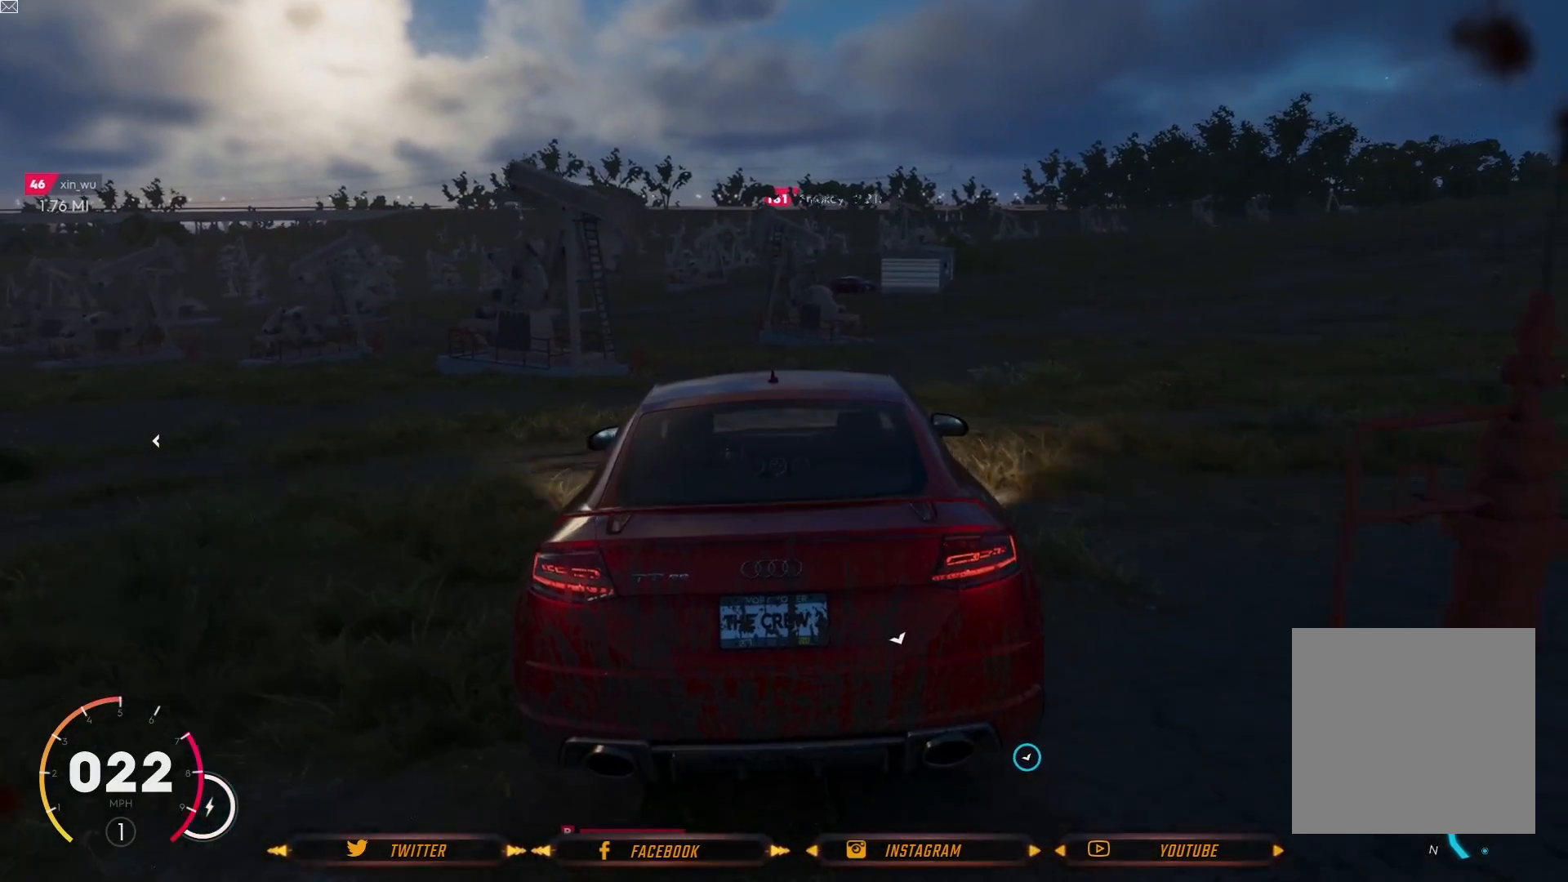
{"buttons": ["R2"], "left_stick": "up-right", "right_stick": "center", "events": [[300, "left_stick", "right"], [467, "left_stick", "up-right"]]}
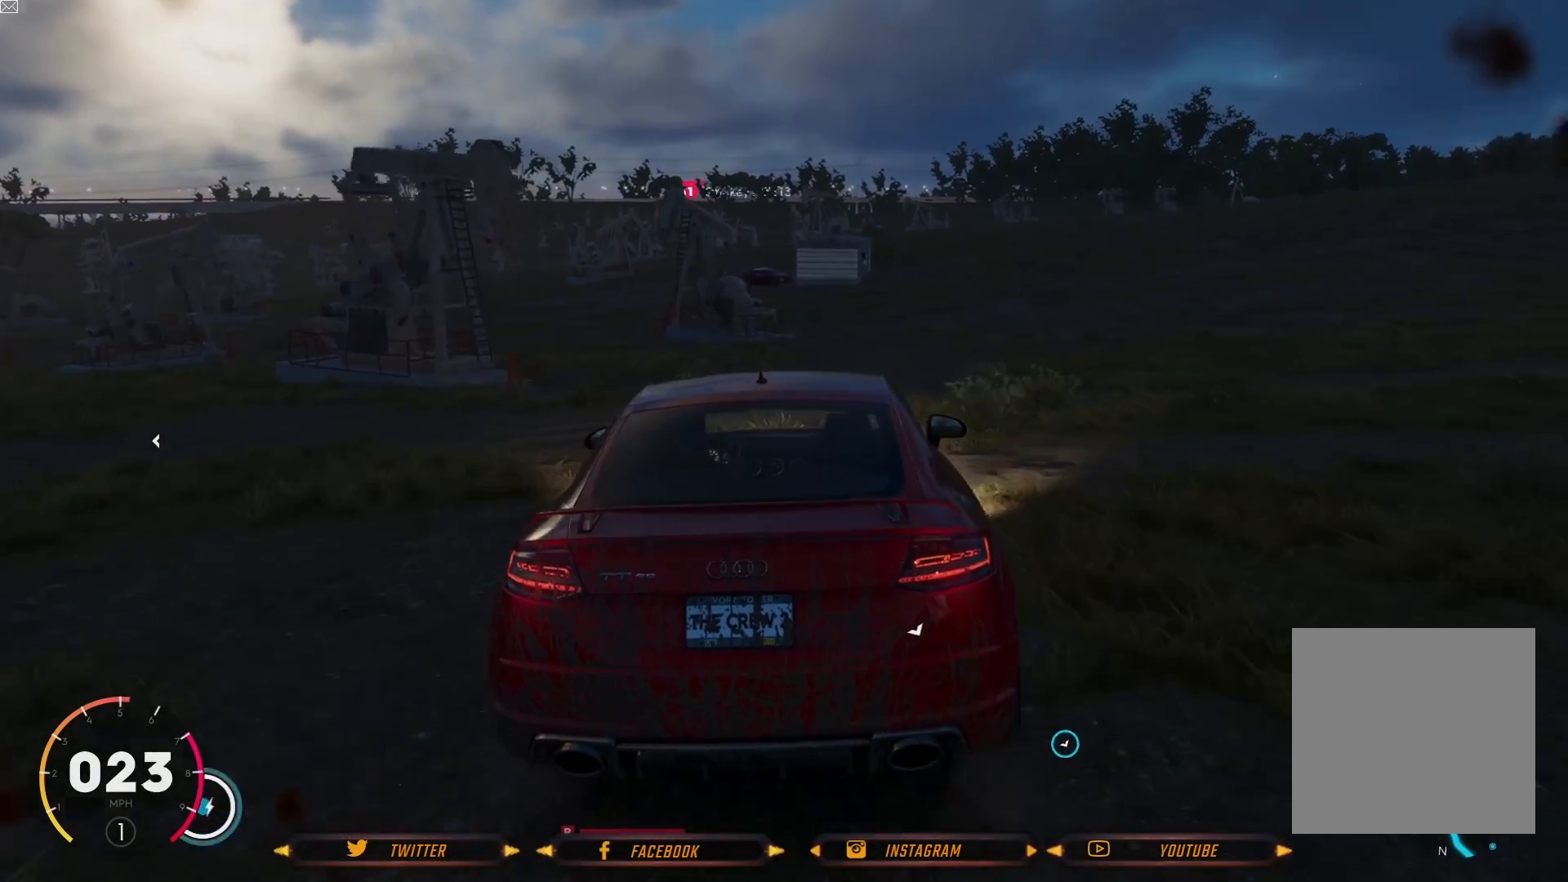
{"buttons": ["R2"], "left_stick": "up-right", "right_stick": "center", "events": []}
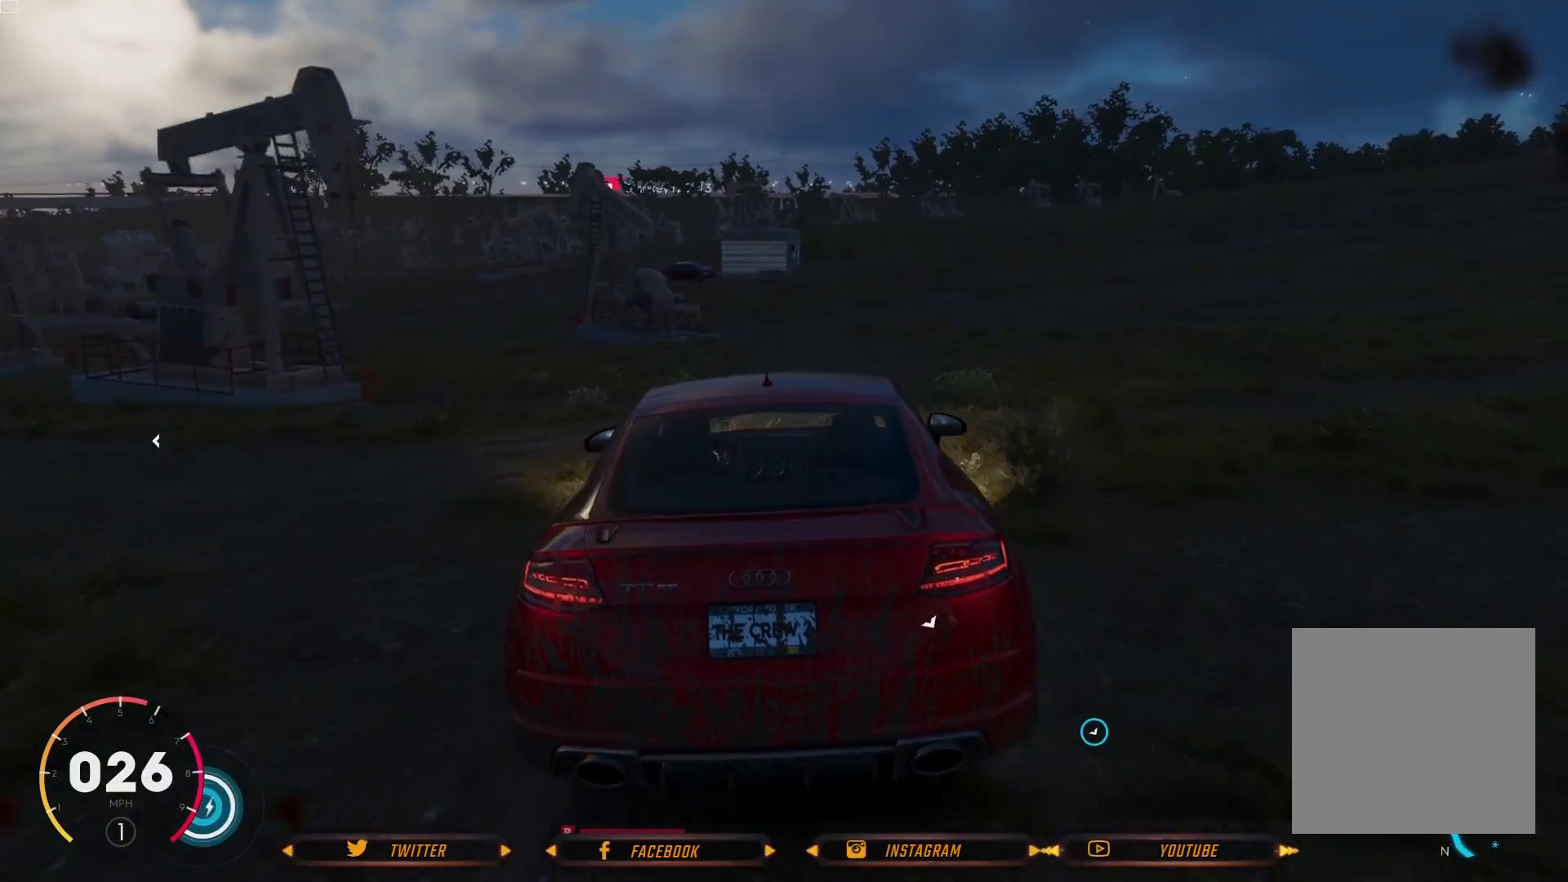
{"buttons": ["R2"], "left_stick": "center", "right_stick": "center", "events": [[100, "R2", "up"], [133, "left_stick", "center"], [400, "R2", "down"]]}
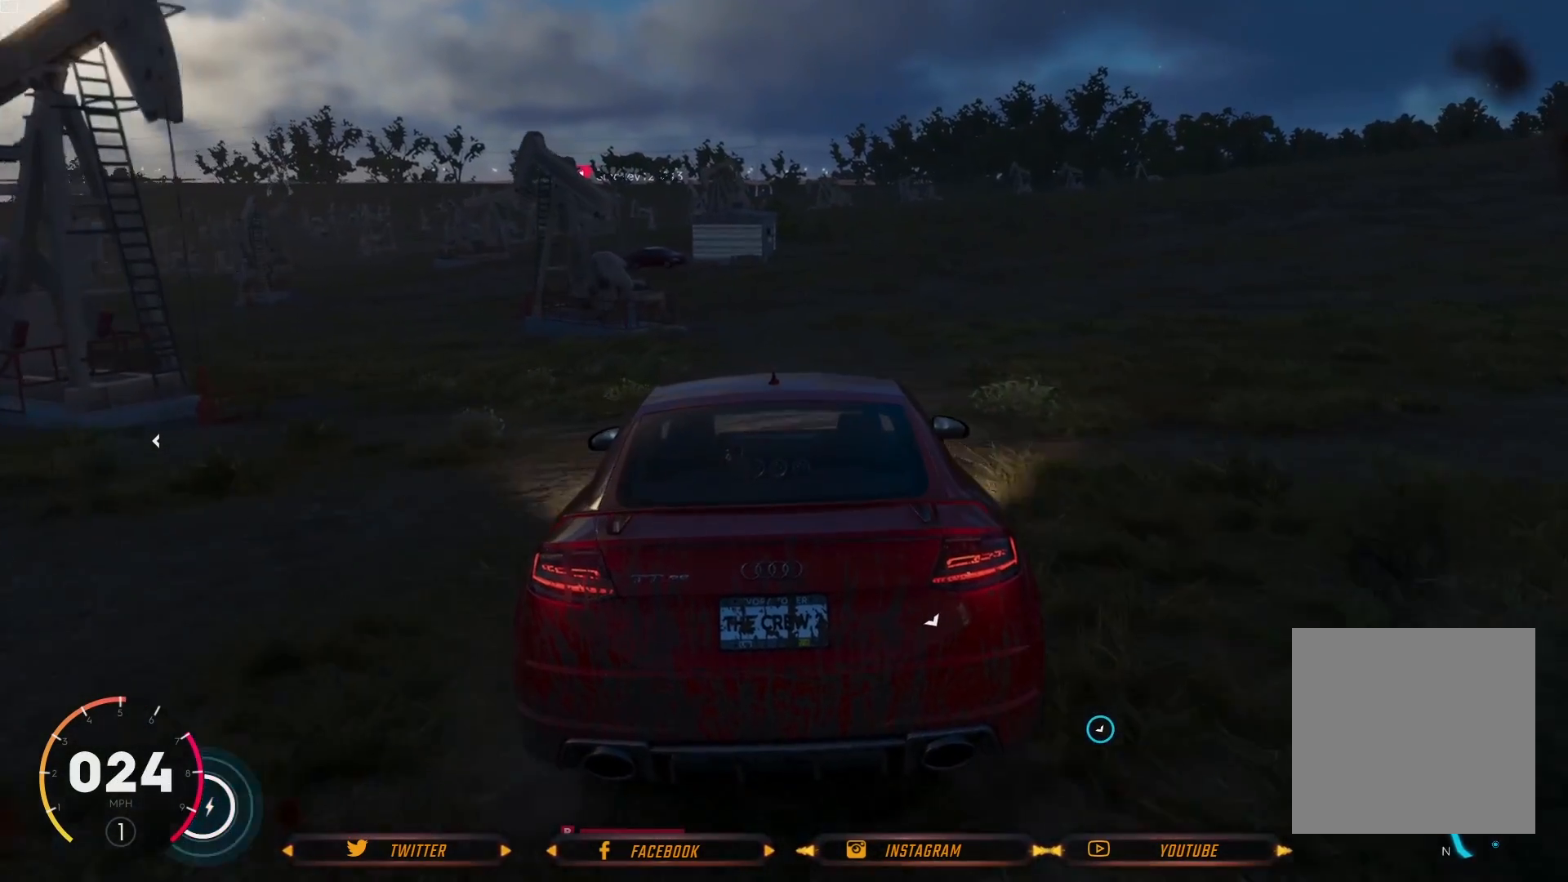
{"buttons": ["R2"], "left_stick": "center", "right_stick": "center", "events": []}
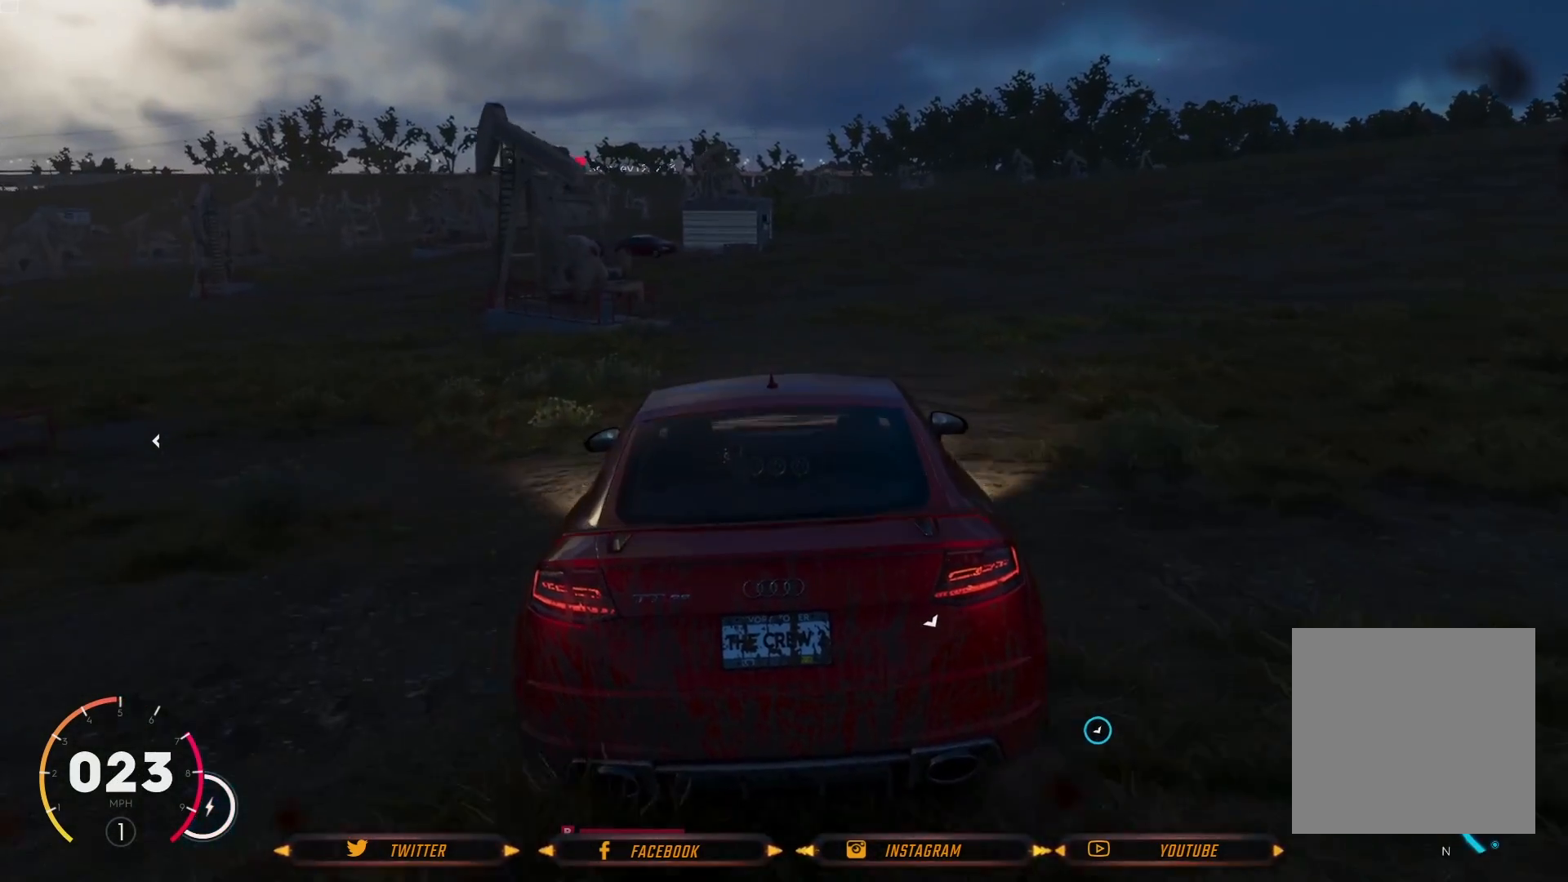
{"buttons": ["R2"], "left_stick": "center", "right_stick": "center", "events": []}